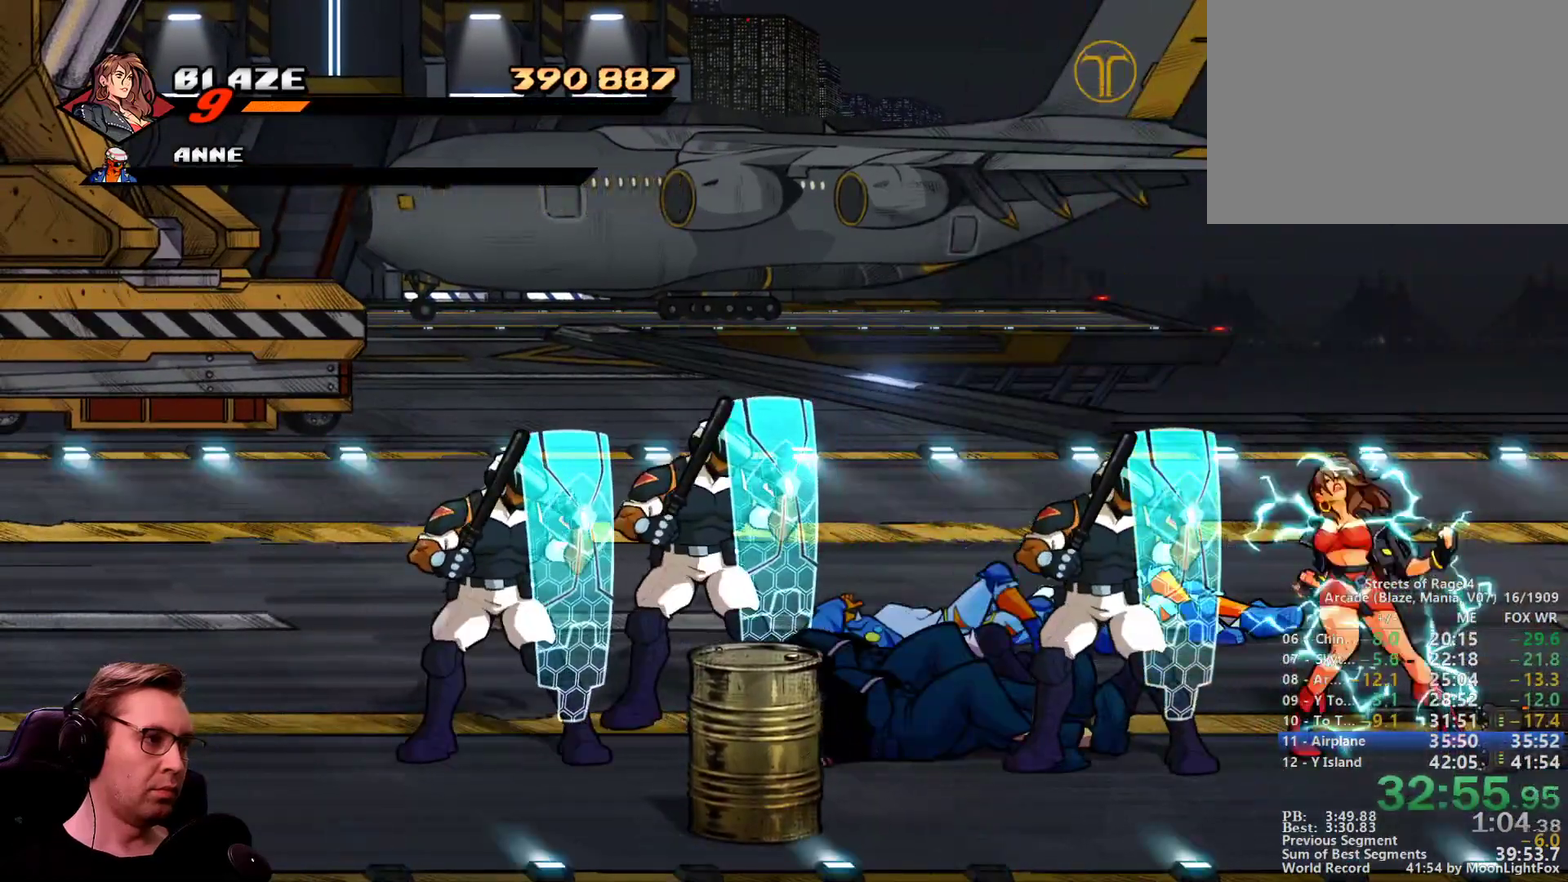
Gameplay with a controller; each line is a JSON object with the inputs held at the frame after it. "events" lists button and stick changes between this image and that frame as [ms after this image, input, new state], when the widget could be followed in between. Not read: L3 R3.
{"buttons": ["R1", "DPAD_LEFT"], "events": [[384, "R1", "down"], [484, "DPAD_LEFT", "down"]]}
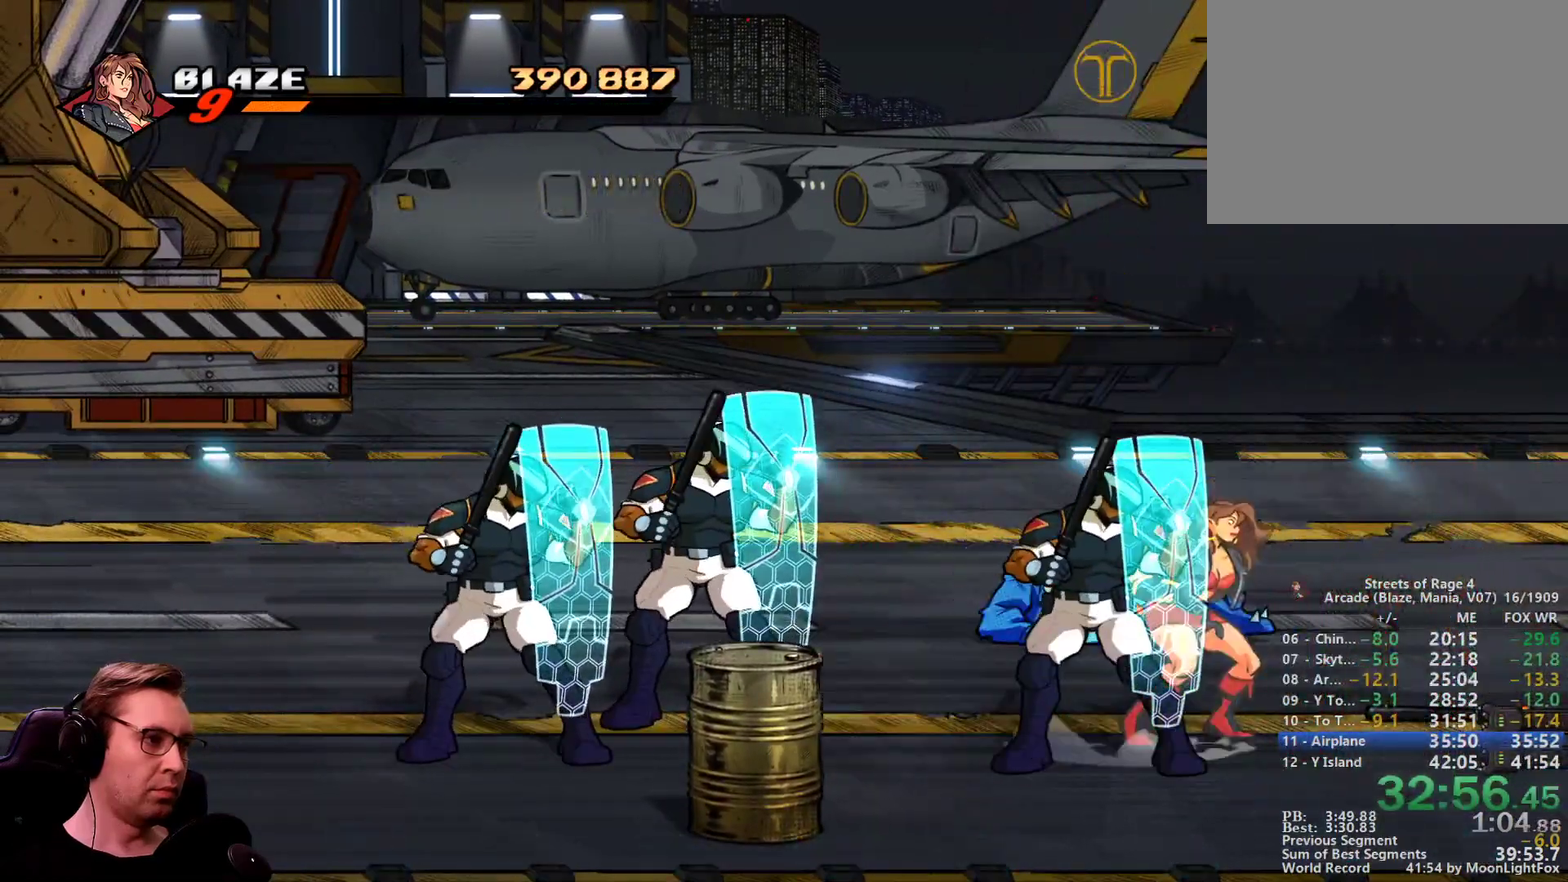
{"buttons": ["SQUARE"], "events": [[67, "R1", "up"], [67, "SQUARE", "down"], [167, "SQUARE", "up"], [401, "SQUARE", "down"], [417, "DPAD_LEFT", "up"]]}
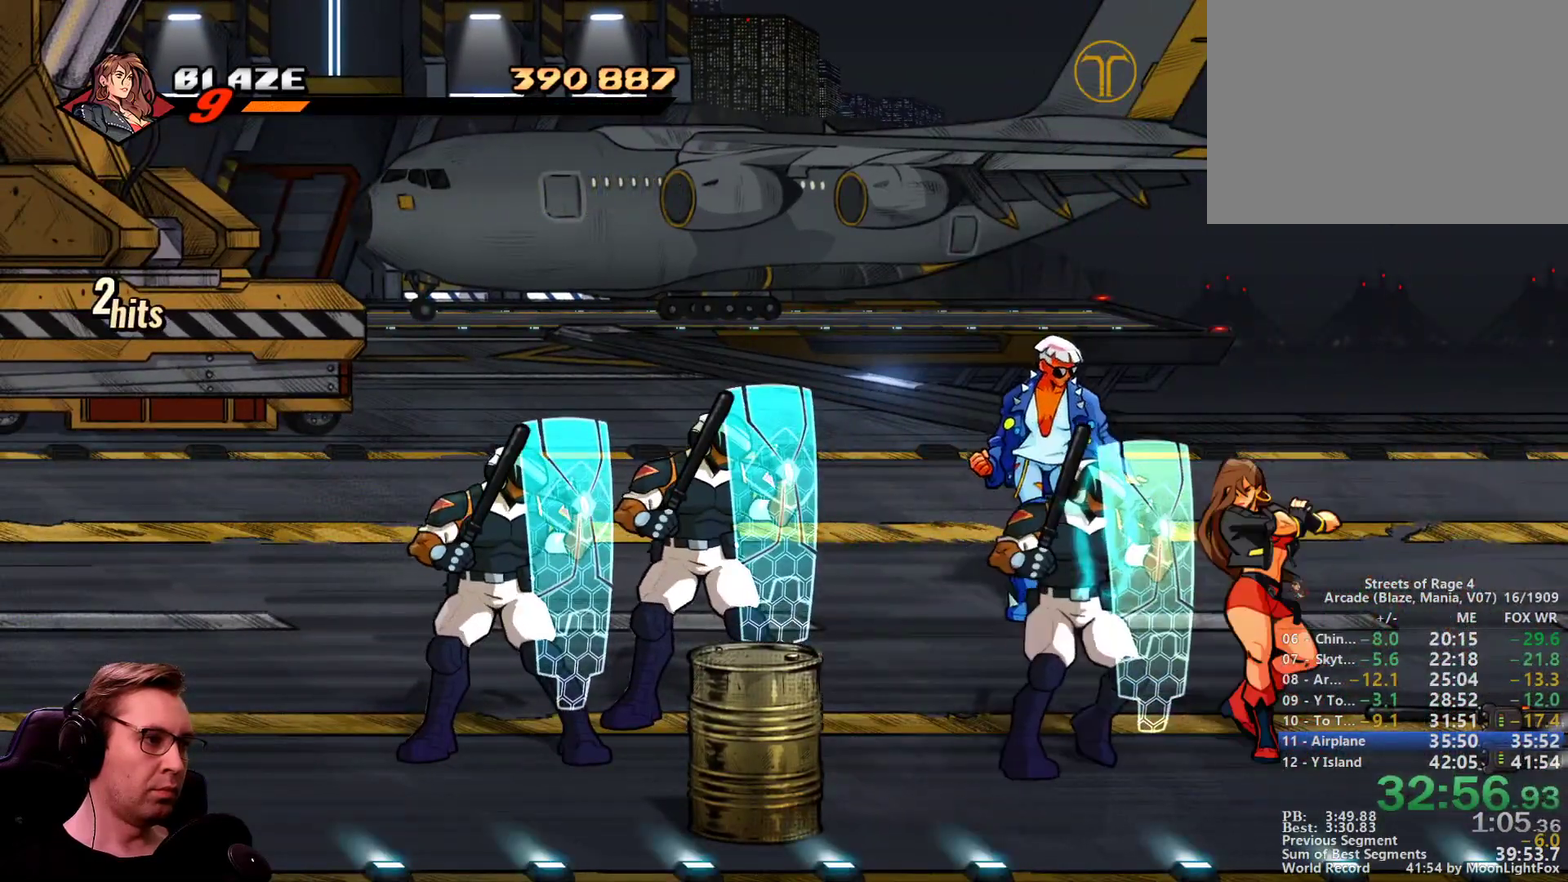
{"buttons": ["SQUARE"], "events": [[183, "DPAD_DOWN", "down"], [183, "DPAD_RIGHT", "down"], [233, "CROSS", "down"], [367, "CROSS", "up"], [467, "DPAD_DOWN", "up"], [467, "DPAD_RIGHT", "up"]]}
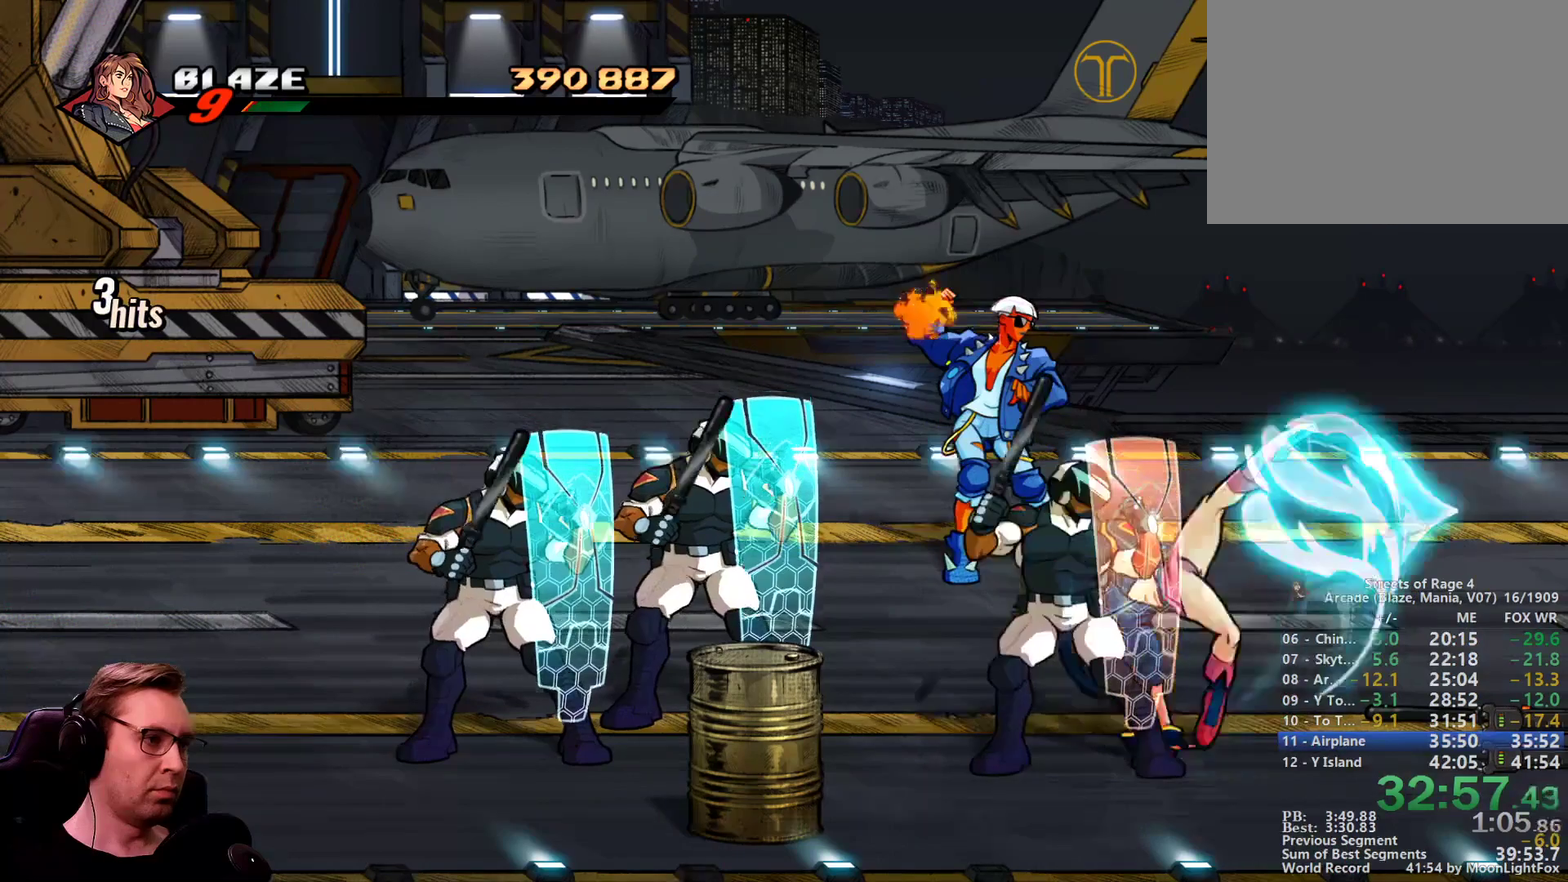
{"buttons": ["SQUARE"], "events": []}
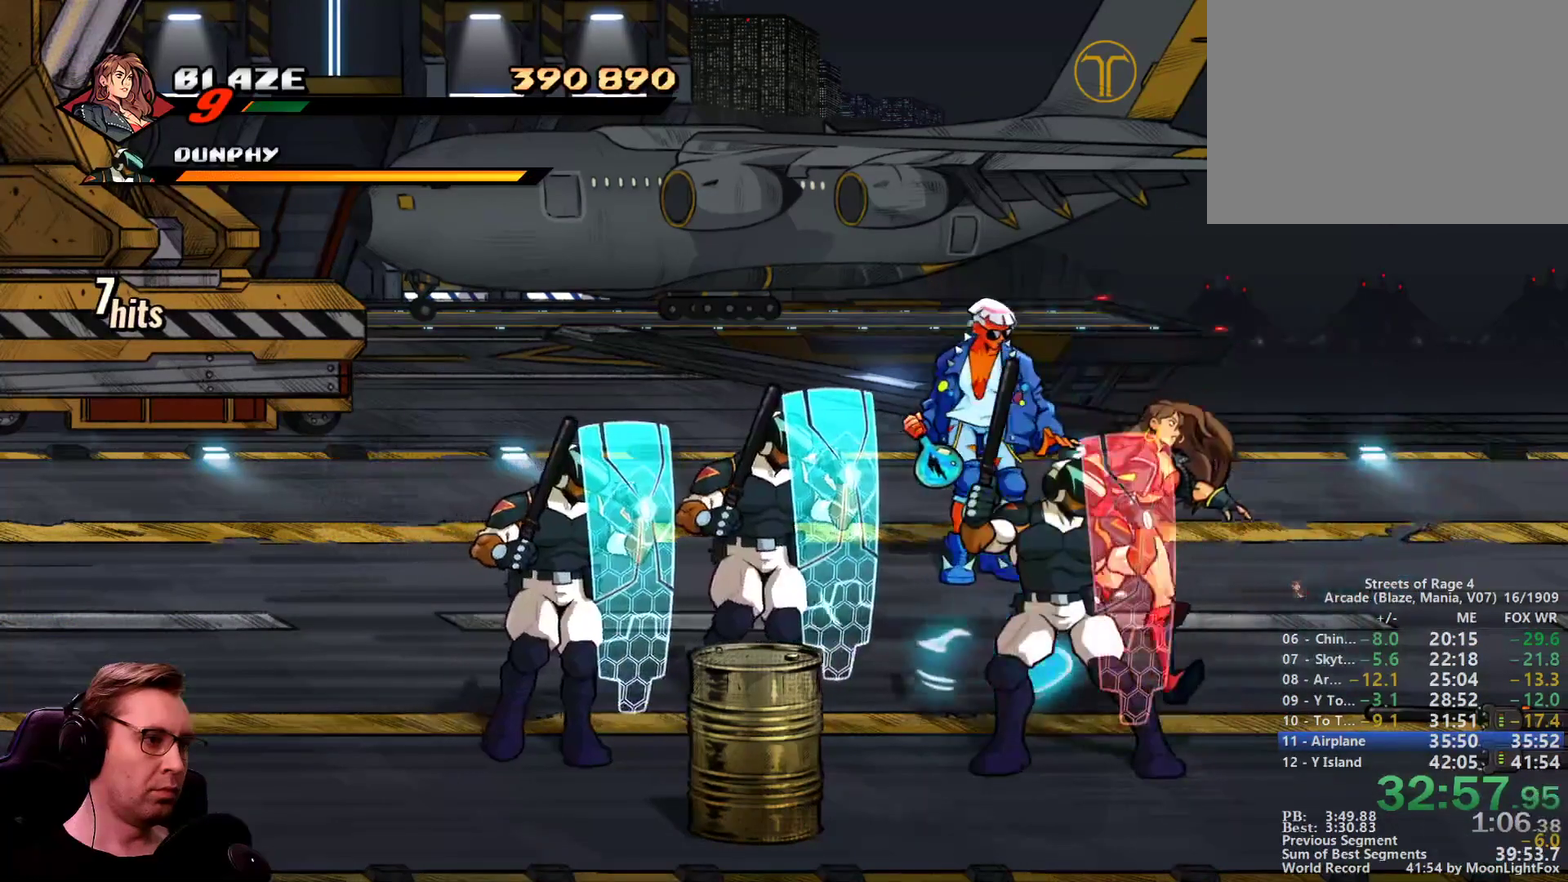
{"buttons": ["SQUARE"], "events": [[117, "CROSS", "down"], [217, "CROSS", "up"]]}
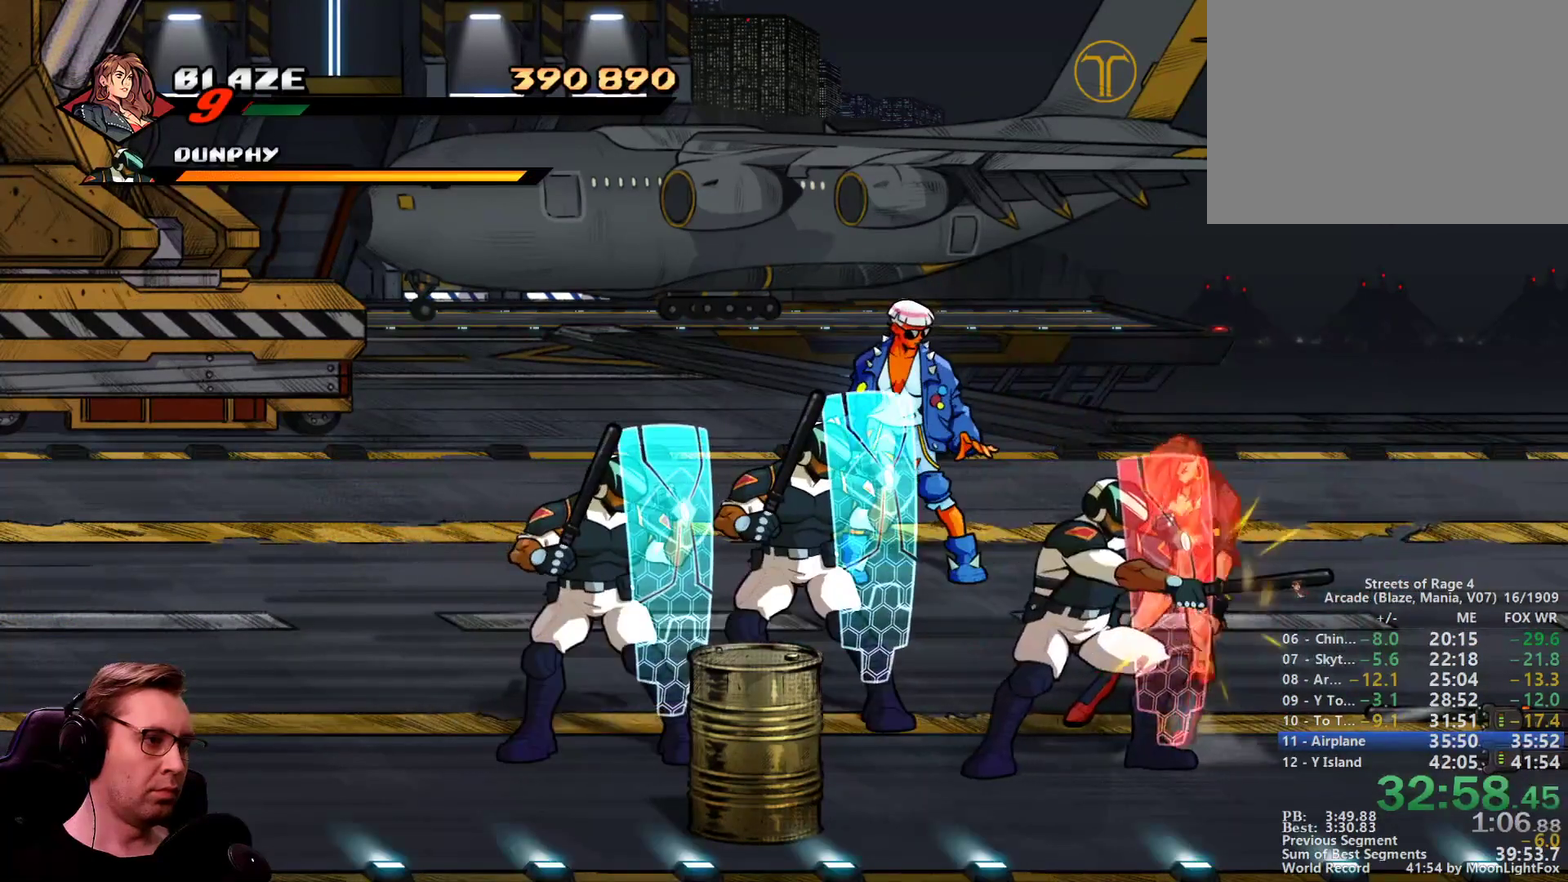
{"buttons": ["R1"], "events": [[234, "SQUARE", "up"], [467, "R1", "down"]]}
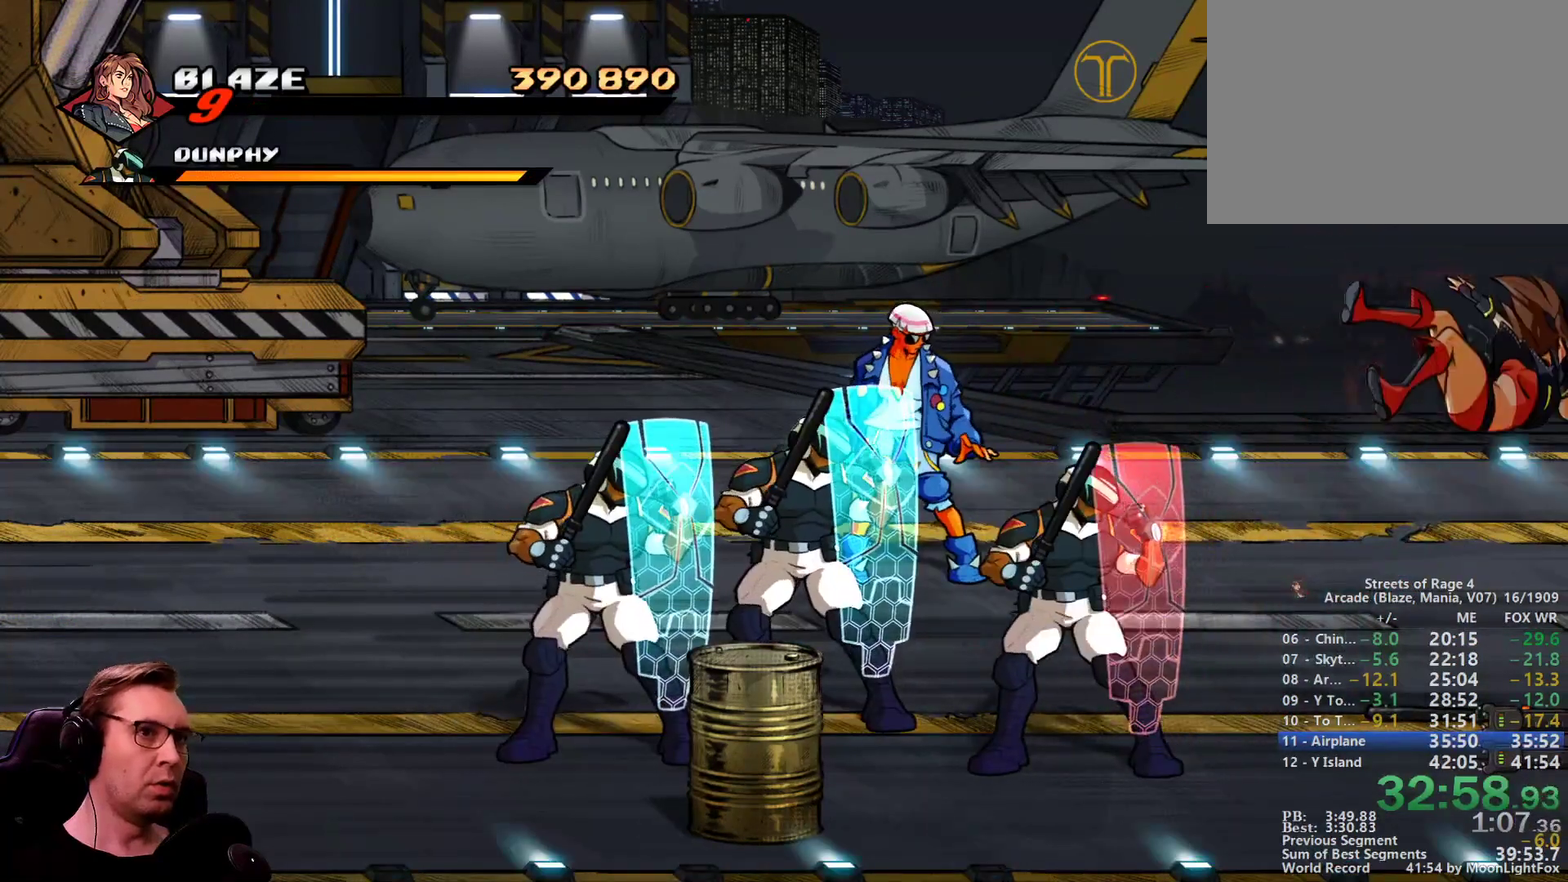
{"buttons": ["SQUARE", "DPAD_LEFT"], "events": [[250, "R1", "up"], [384, "DPAD_LEFT", "down"], [434, "SQUARE", "down"]]}
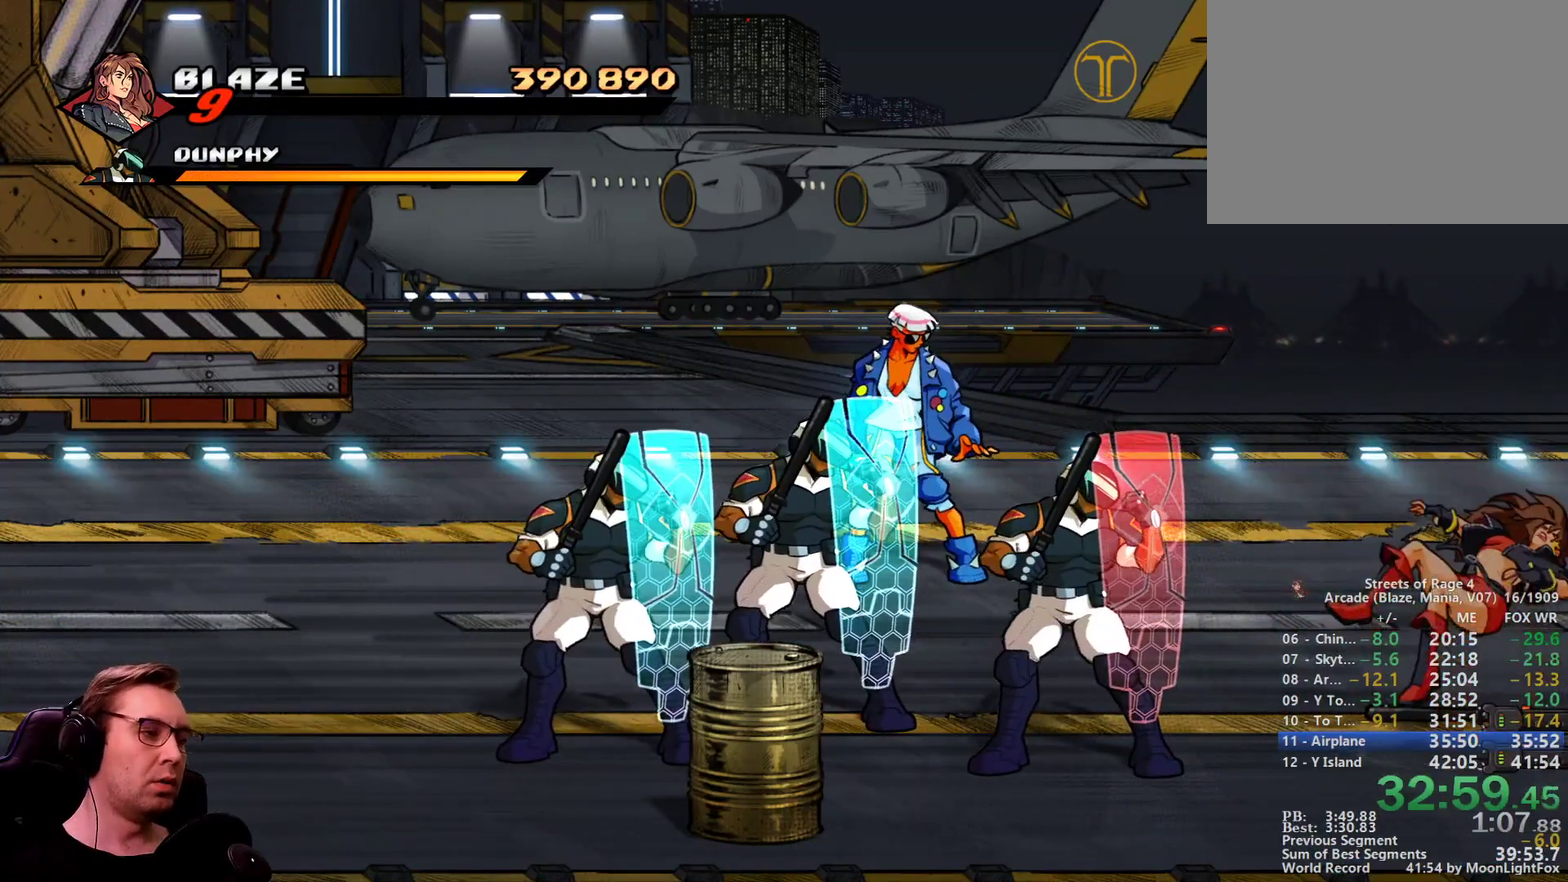
{"buttons": ["SQUARE", "DPAD_LEFT"], "events": []}
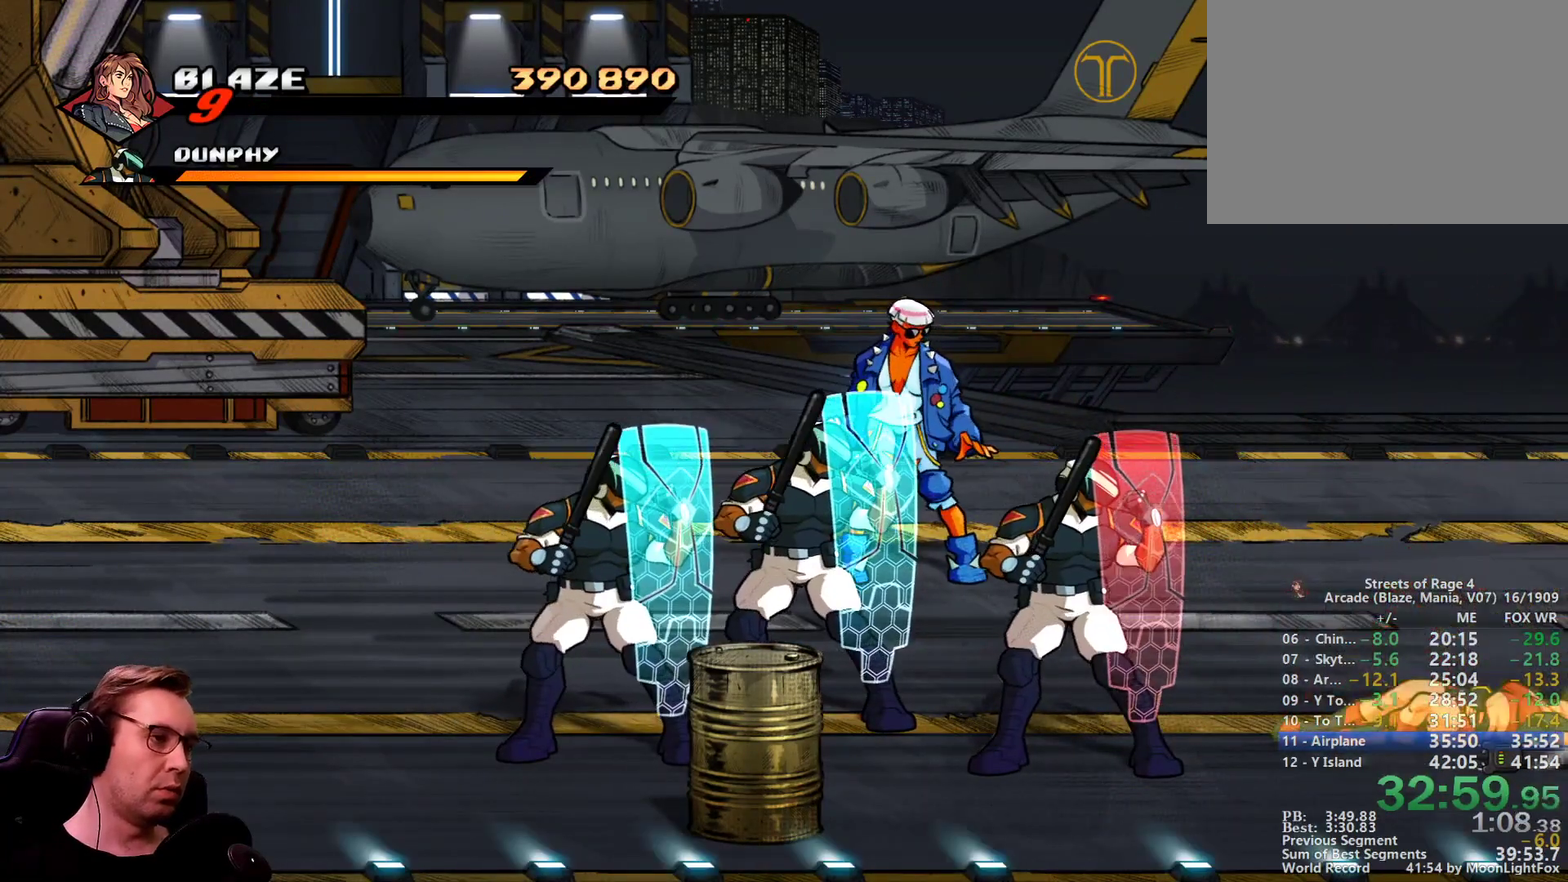
{"buttons": ["SQUARE", "DPAD_LEFT"], "events": []}
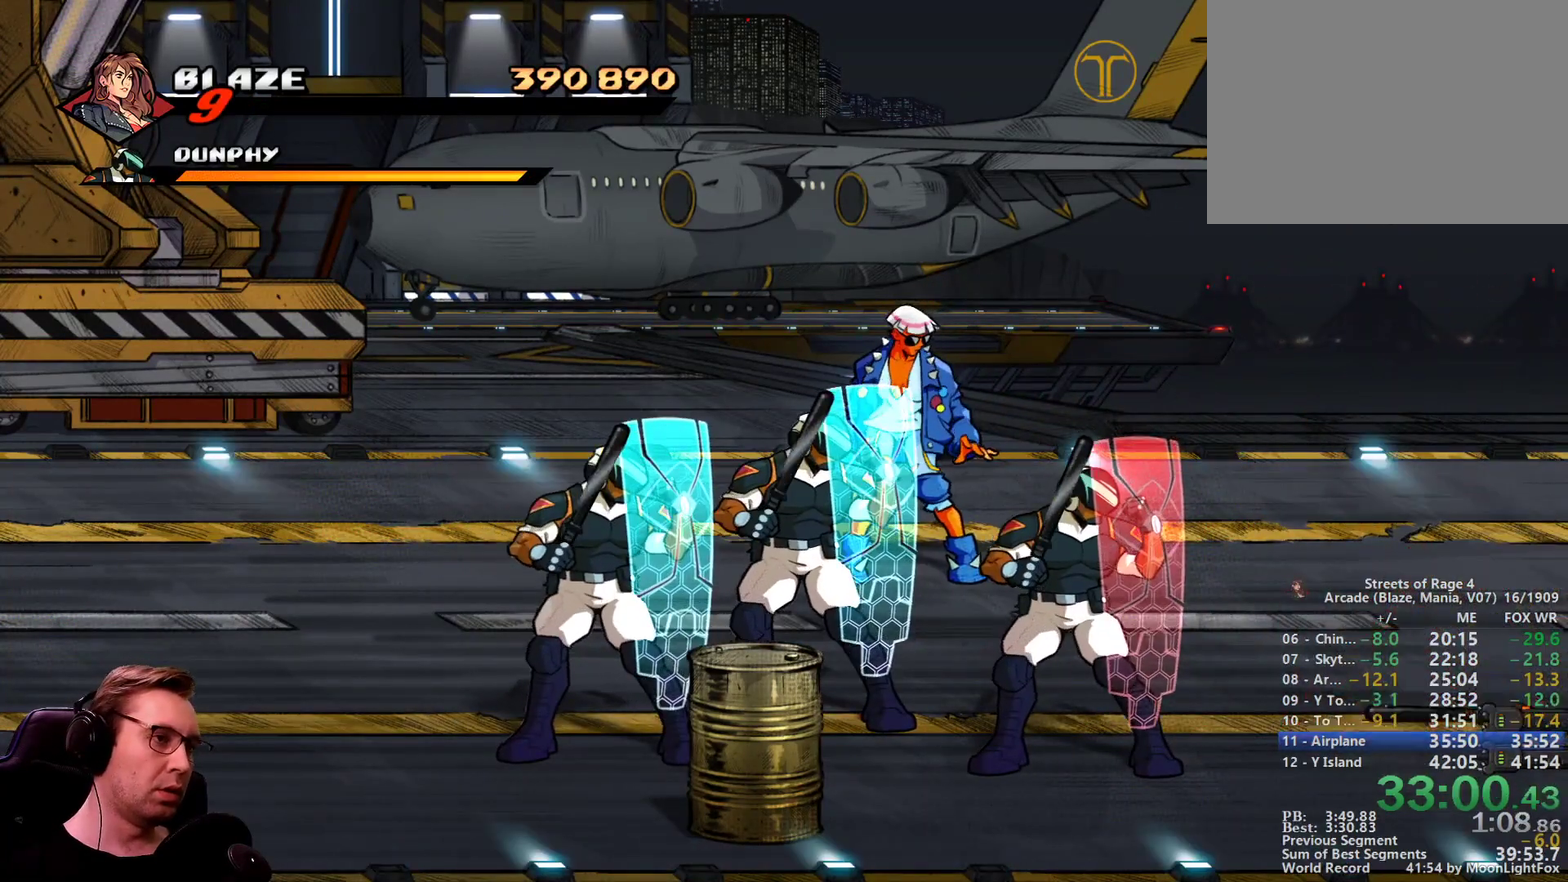
{"buttons": ["SQUARE", "DPAD_LEFT"], "events": []}
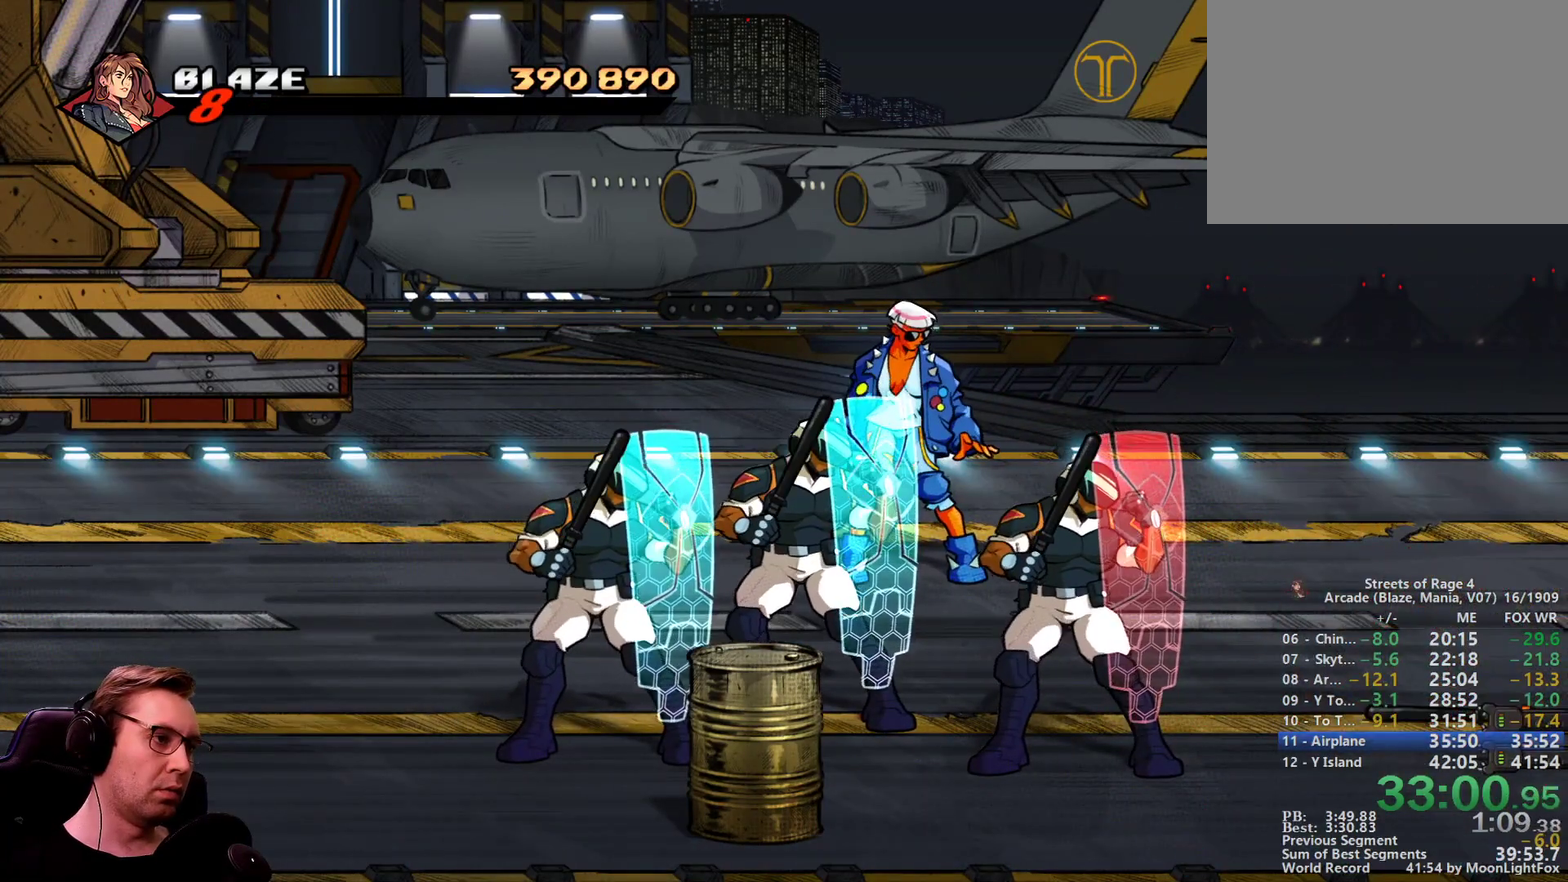
{"buttons": ["SQUARE", "DPAD_LEFT"], "events": []}
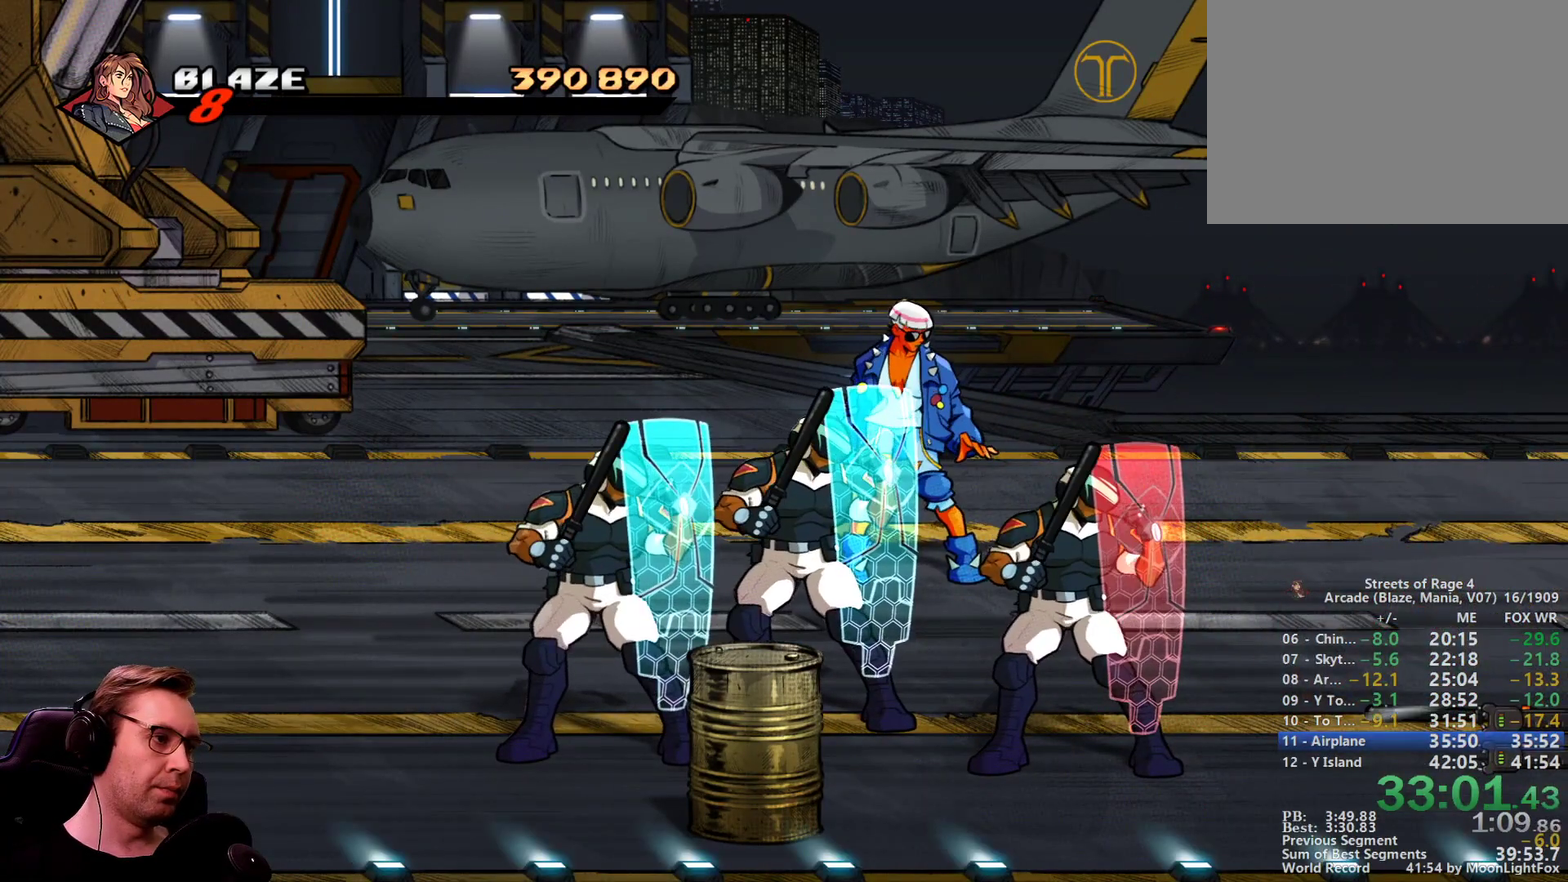
{"buttons": ["SQUARE", "DPAD_LEFT"], "events": []}
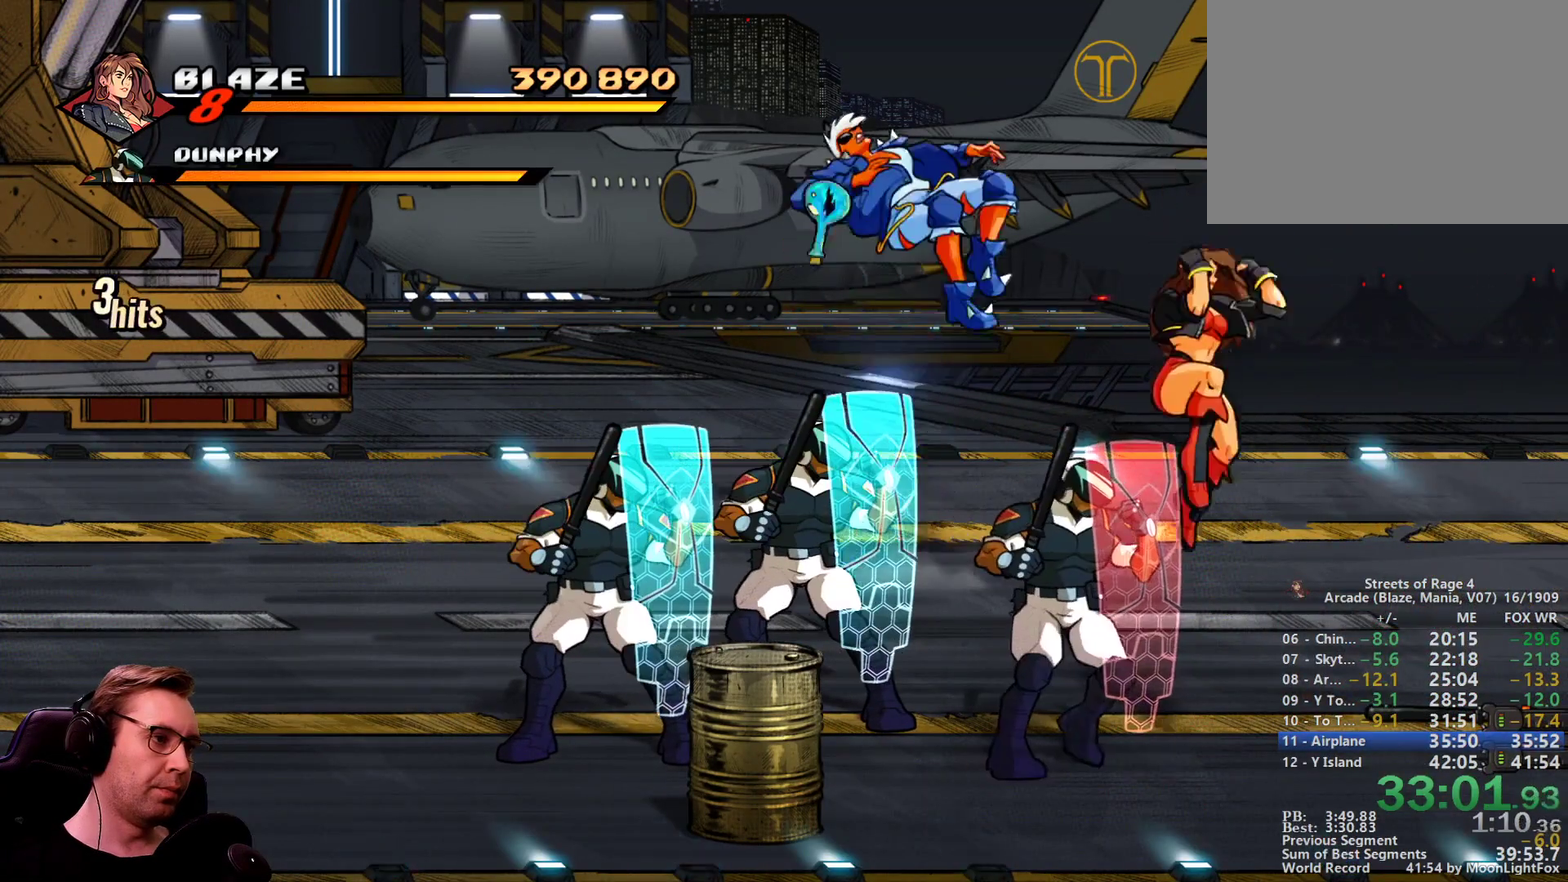
{"buttons": ["SQUARE", "DPAD_LEFT"], "events": [[200, "DPAD_LEFT", "up"], [200, "DPAD_RIGHT", "down"], [233, "DPAD_DOWN", "down"], [333, "DPAD_LEFT", "down"], [333, "DPAD_RIGHT", "up"], [384, "DPAD_DOWN", "up"]]}
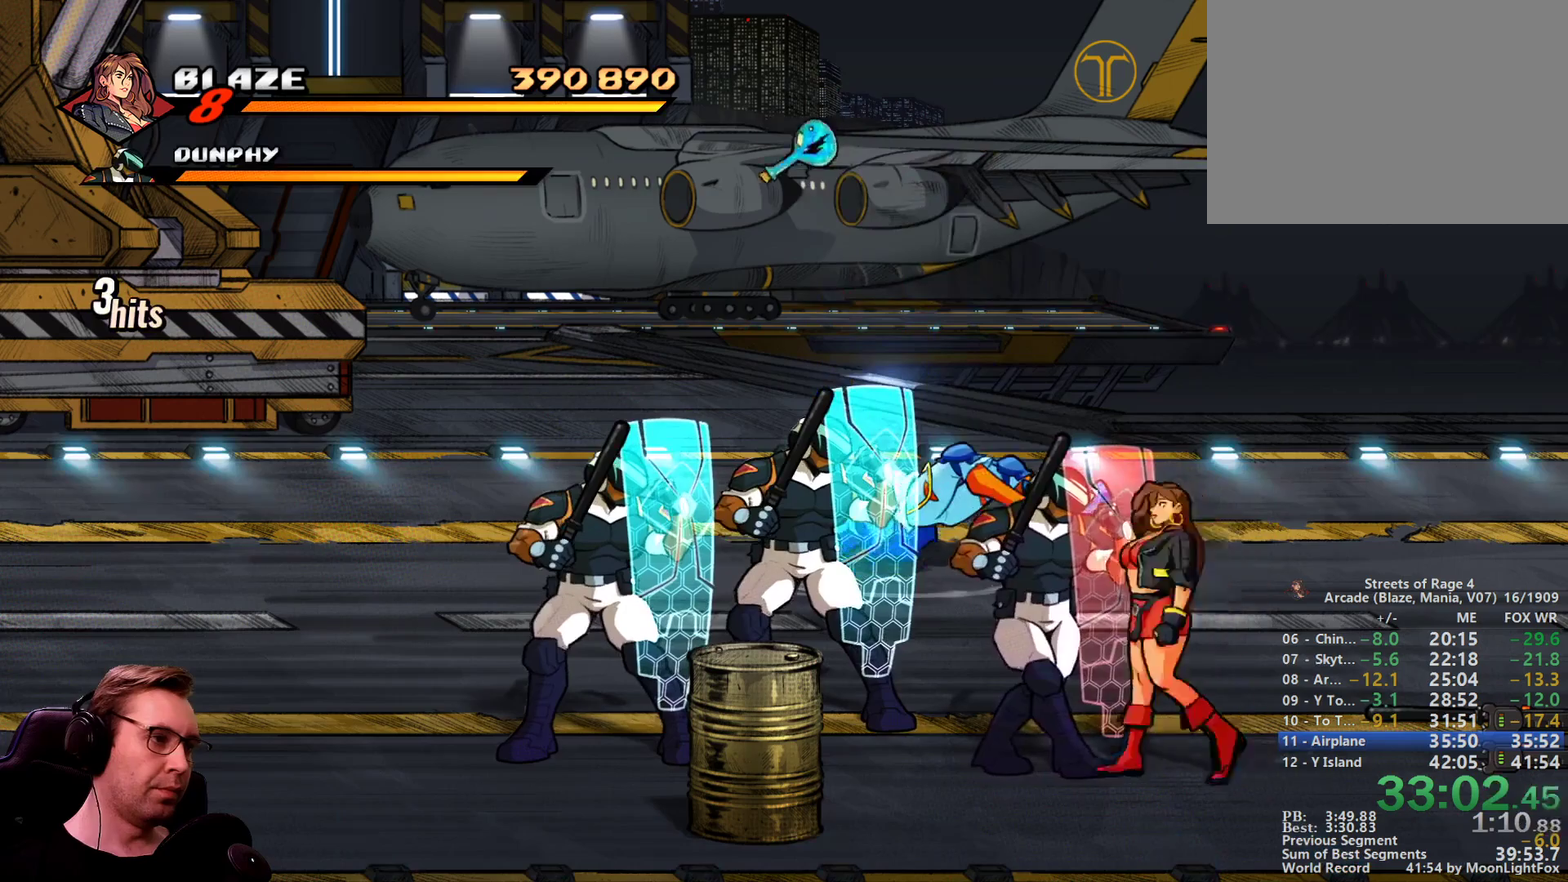
{"buttons": ["CROSS", "DPAD_LEFT"], "events": [[17, "DPAD_LEFT", "up"], [67, "SQUARE", "up"], [167, "DPAD_LEFT", "down"], [484, "CROSS", "down"]]}
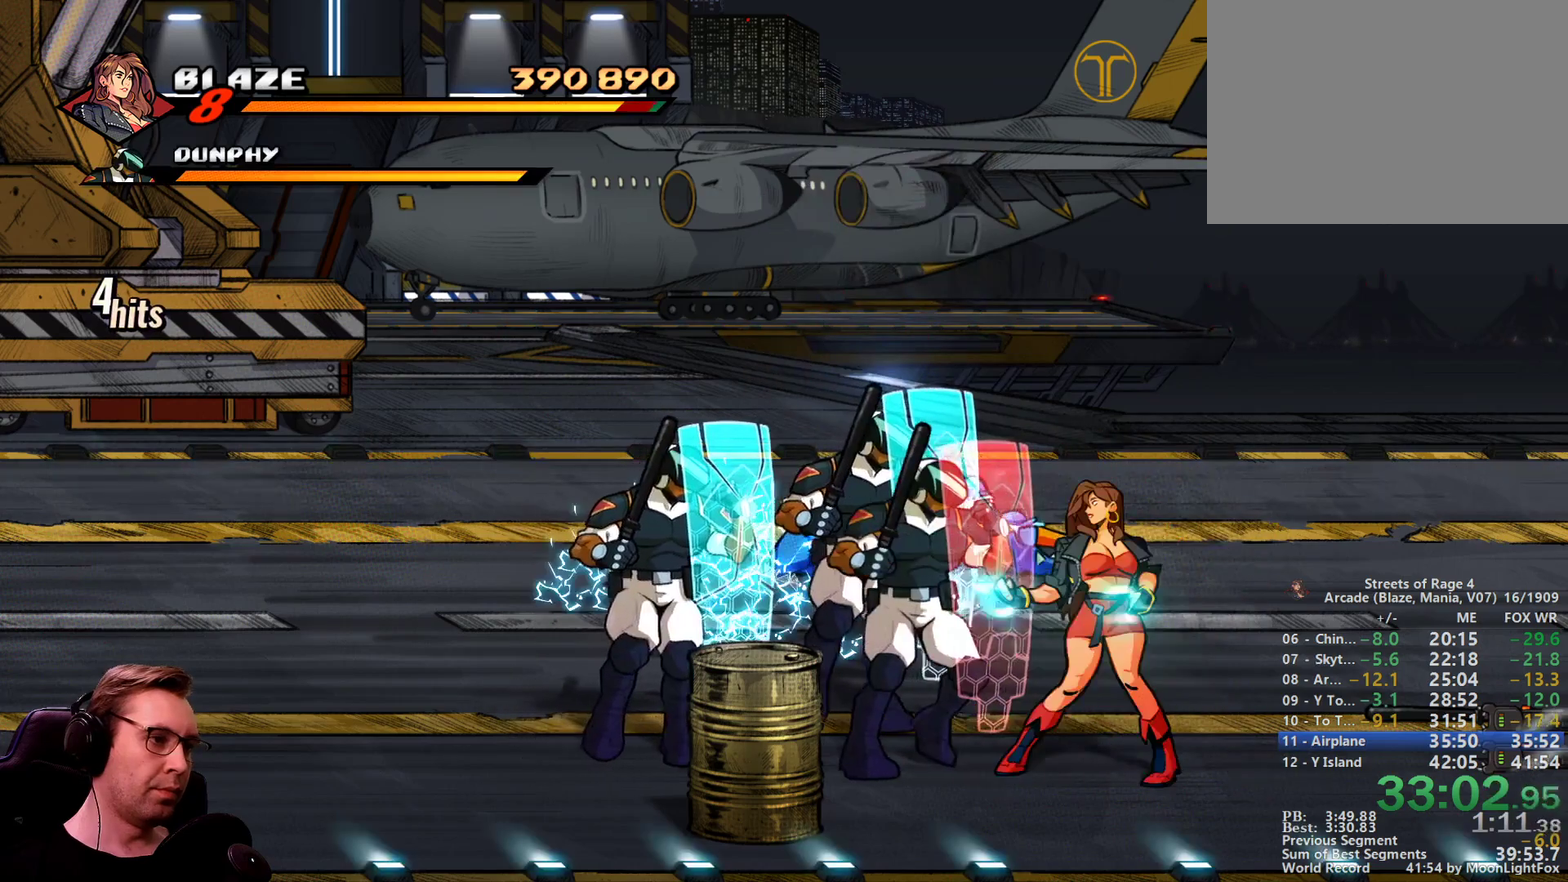
{"buttons": ["SQUARE", "DPAD_RIGHT"], "events": [[133, "CROSS", "up"], [133, "SQUARE", "down"], [217, "DPAD_LEFT", "up"], [317, "DPAD_RIGHT", "down"]]}
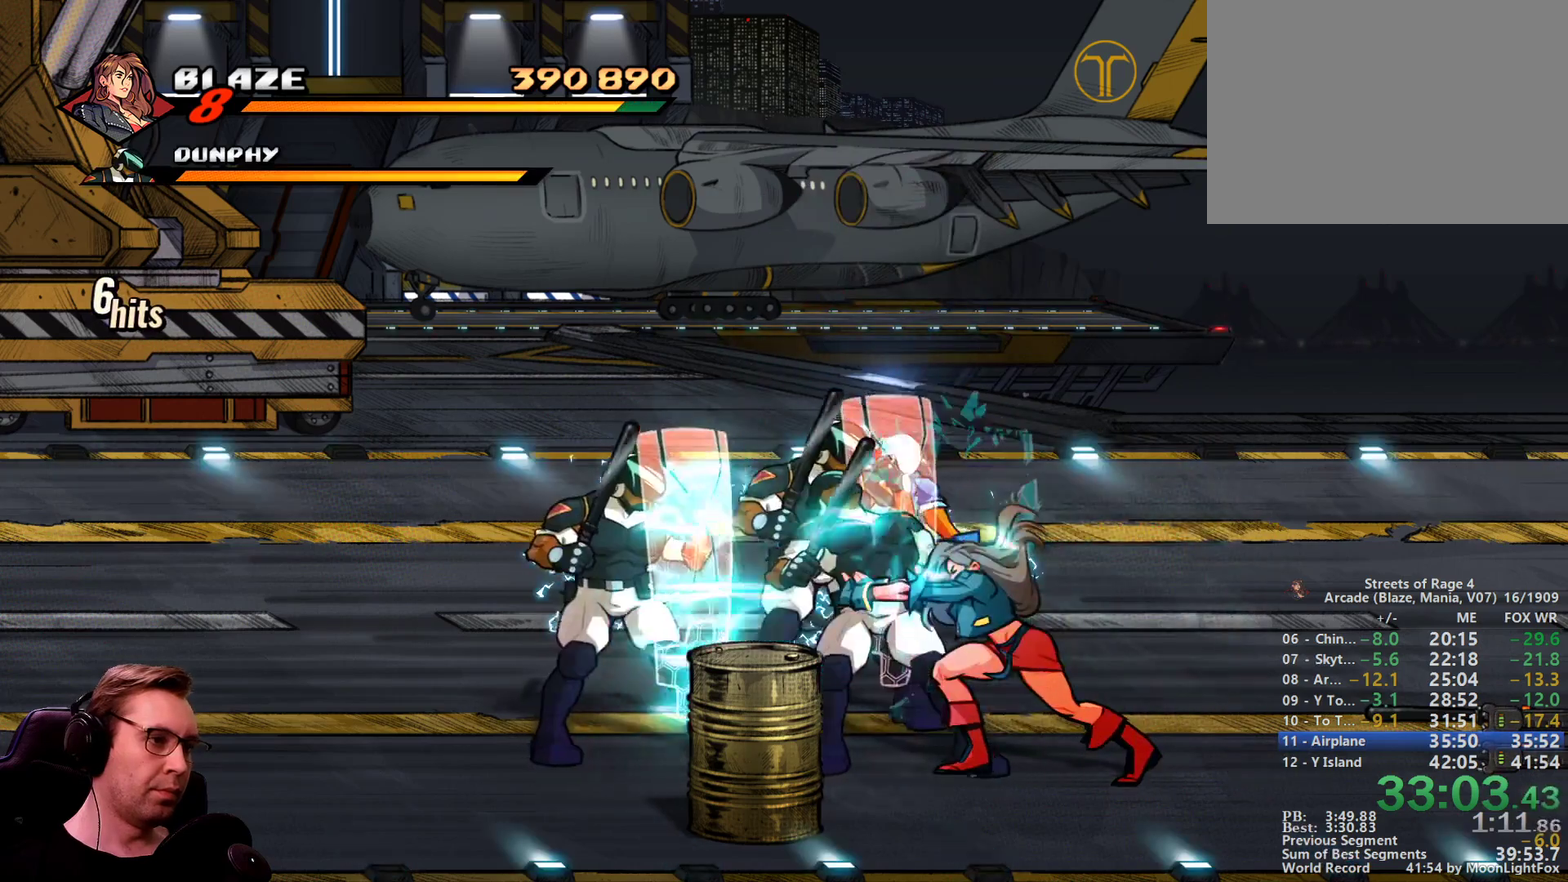
{"buttons": ["SQUARE", "DPAD_UP", "DPAD_LEFT"], "events": [[150, "DPAD_UP", "down"], [184, "DPAD_LEFT", "down"], [234, "DPAD_RIGHT", "up"], [284, "CROSS", "down"], [434, "CROSS", "up"]]}
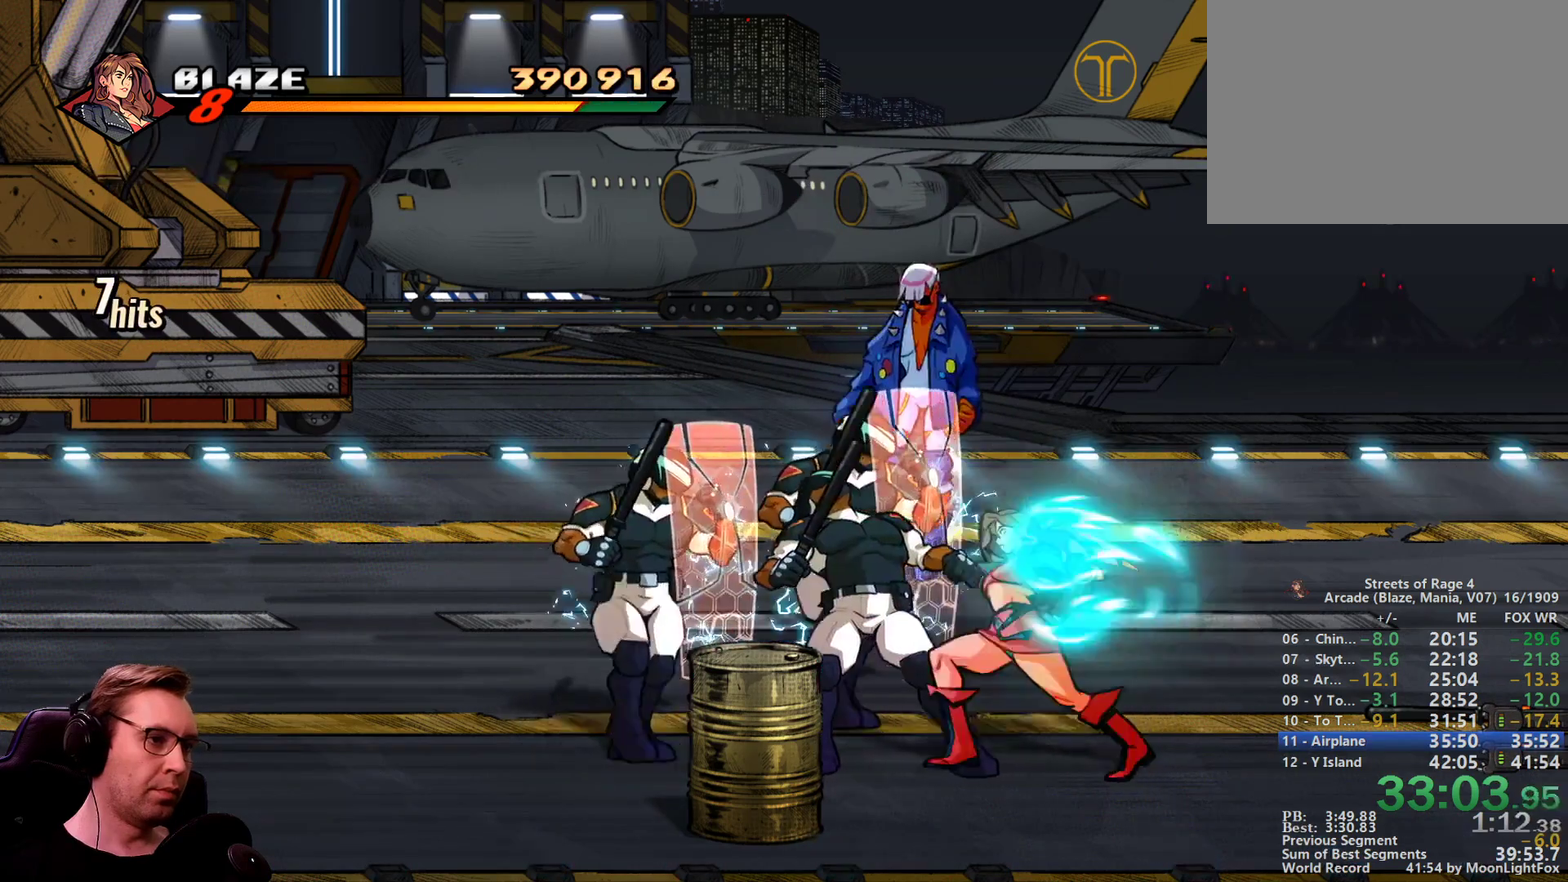
{"buttons": ["SQUARE", "DPAD_UP", "DPAD_LEFT"], "events": [[16, "DPAD_UP", "up"], [200, "DPAD_UP", "down"]]}
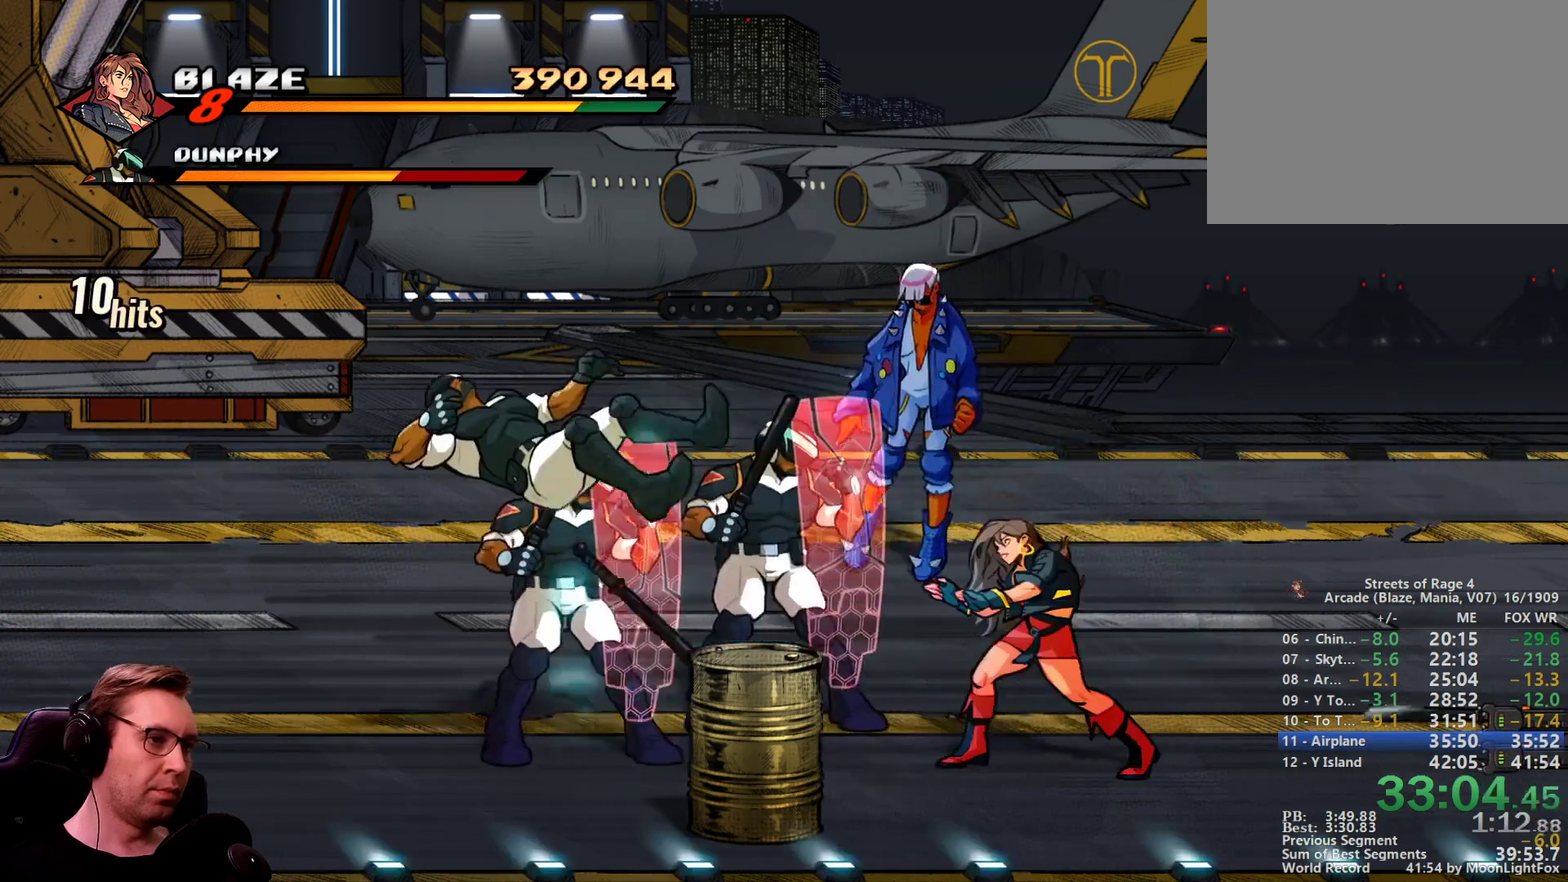
{"buttons": ["CROSS", "DPAD_LEFT"], "events": [[184, "DPAD_UP", "up"], [184, "SQUARE", "up"], [451, "CROSS", "down"]]}
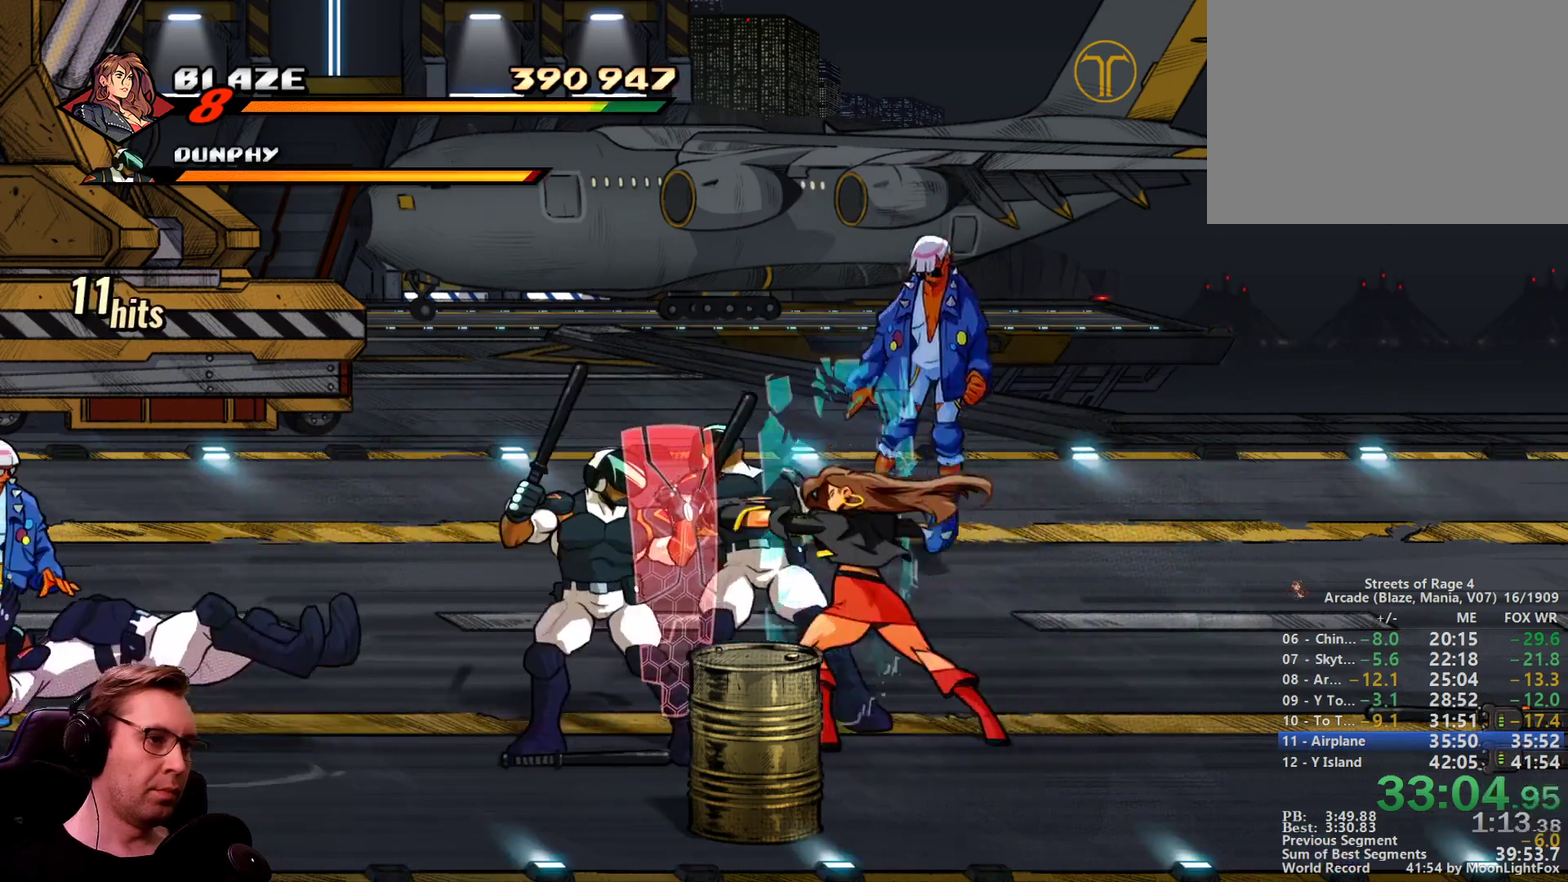
{"buttons": ["SQUARE", "DPAD_LEFT"], "events": [[117, "CROSS", "up"], [117, "SQUARE", "down"]]}
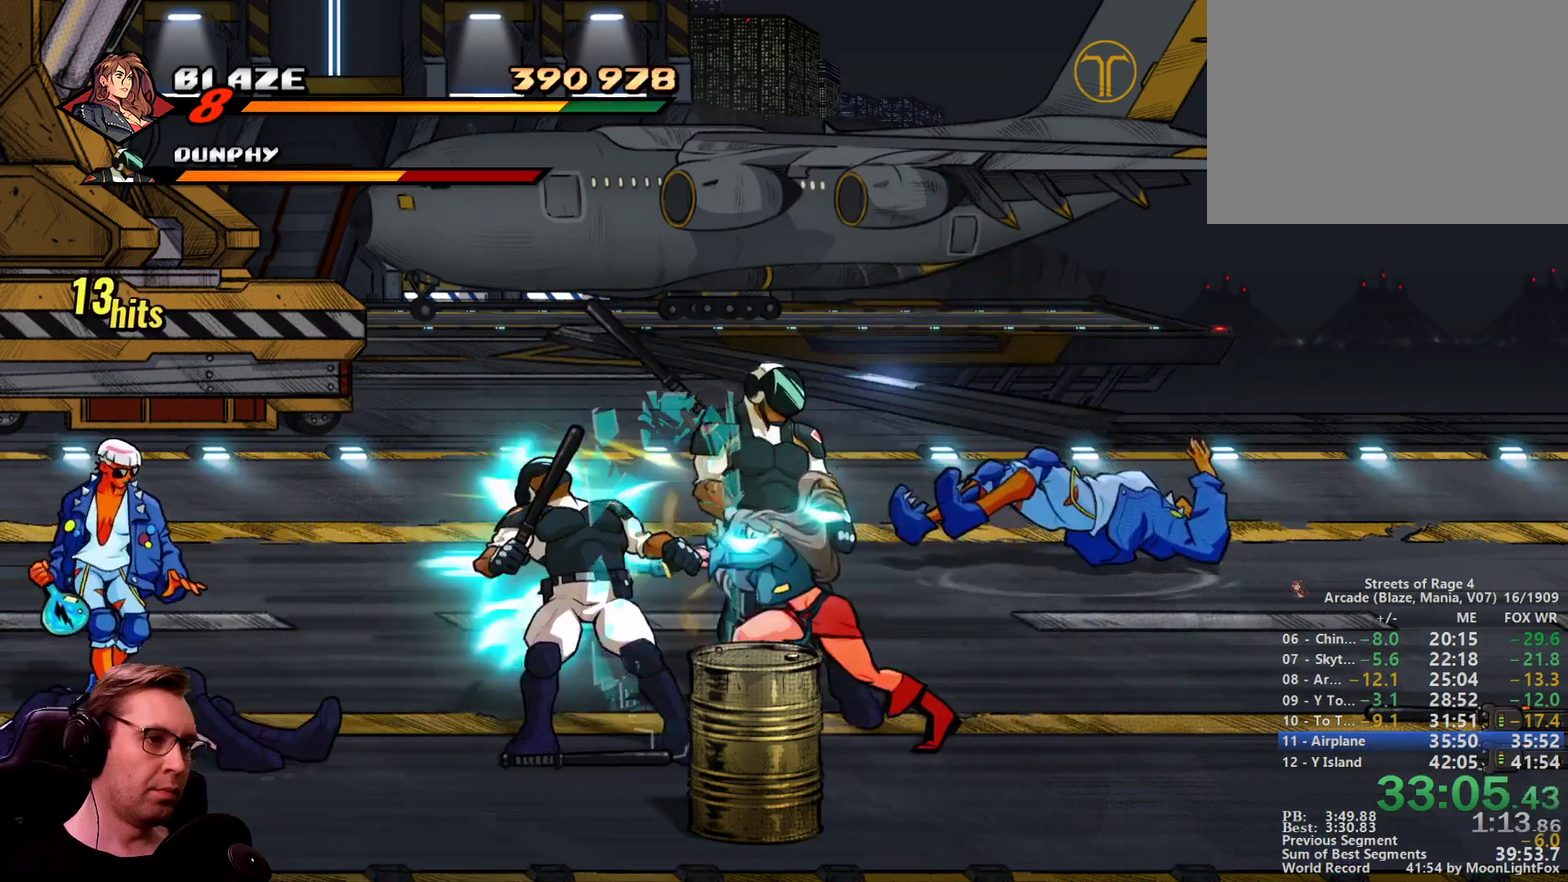
{"buttons": ["DPAD_LEFT"], "events": [[450, "SQUARE", "up"]]}
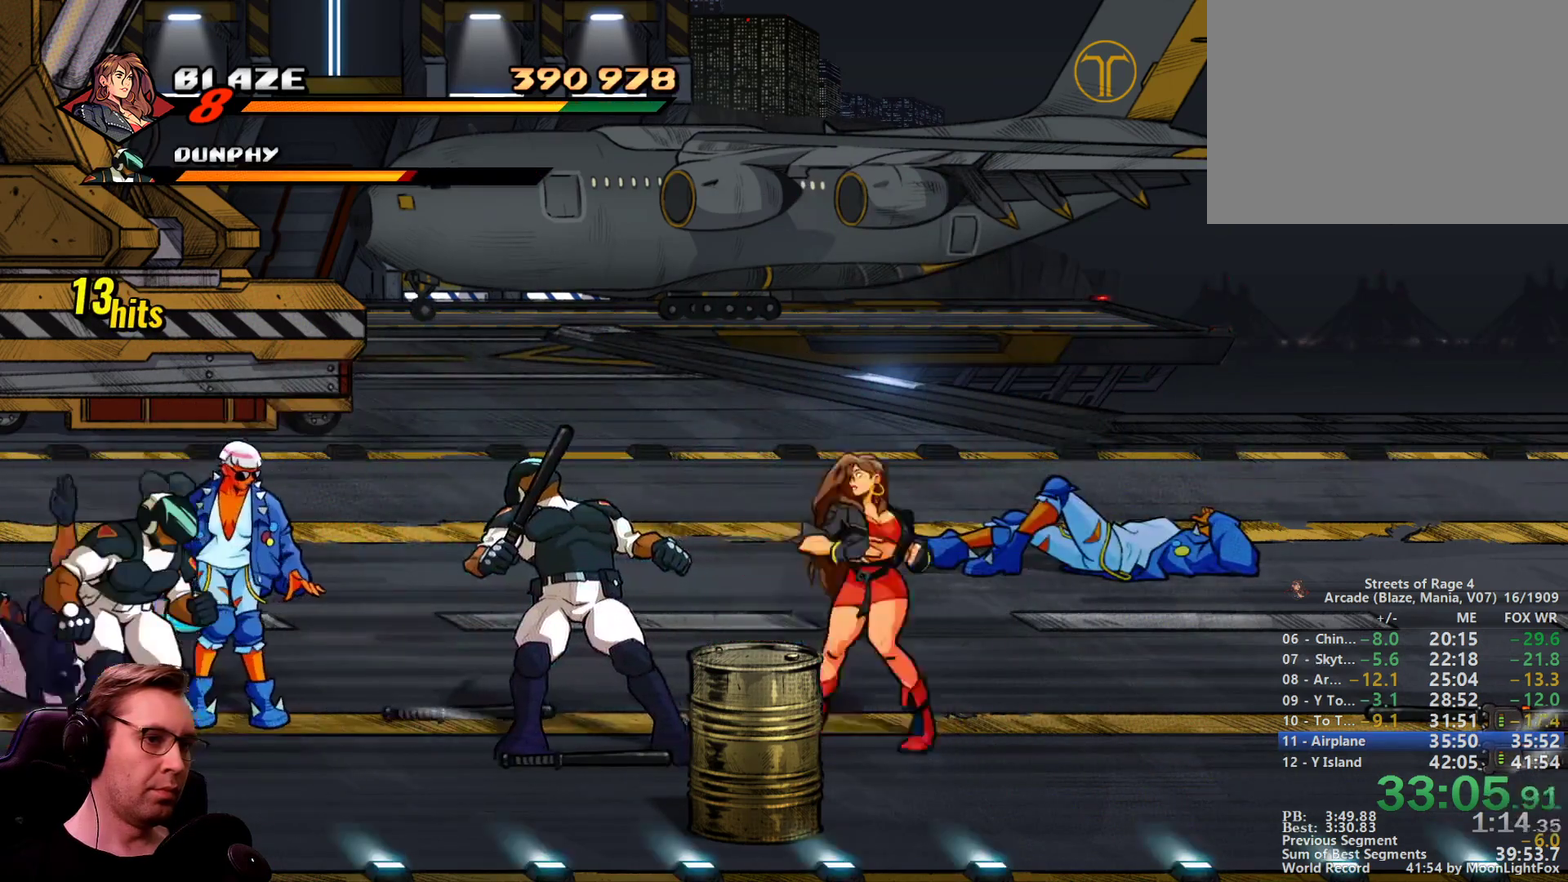
{"buttons": ["SQUARE", "DPAD_LEFT"], "events": [[200, "CROSS", "down"], [334, "CROSS", "up"], [384, "SQUARE", "down"]]}
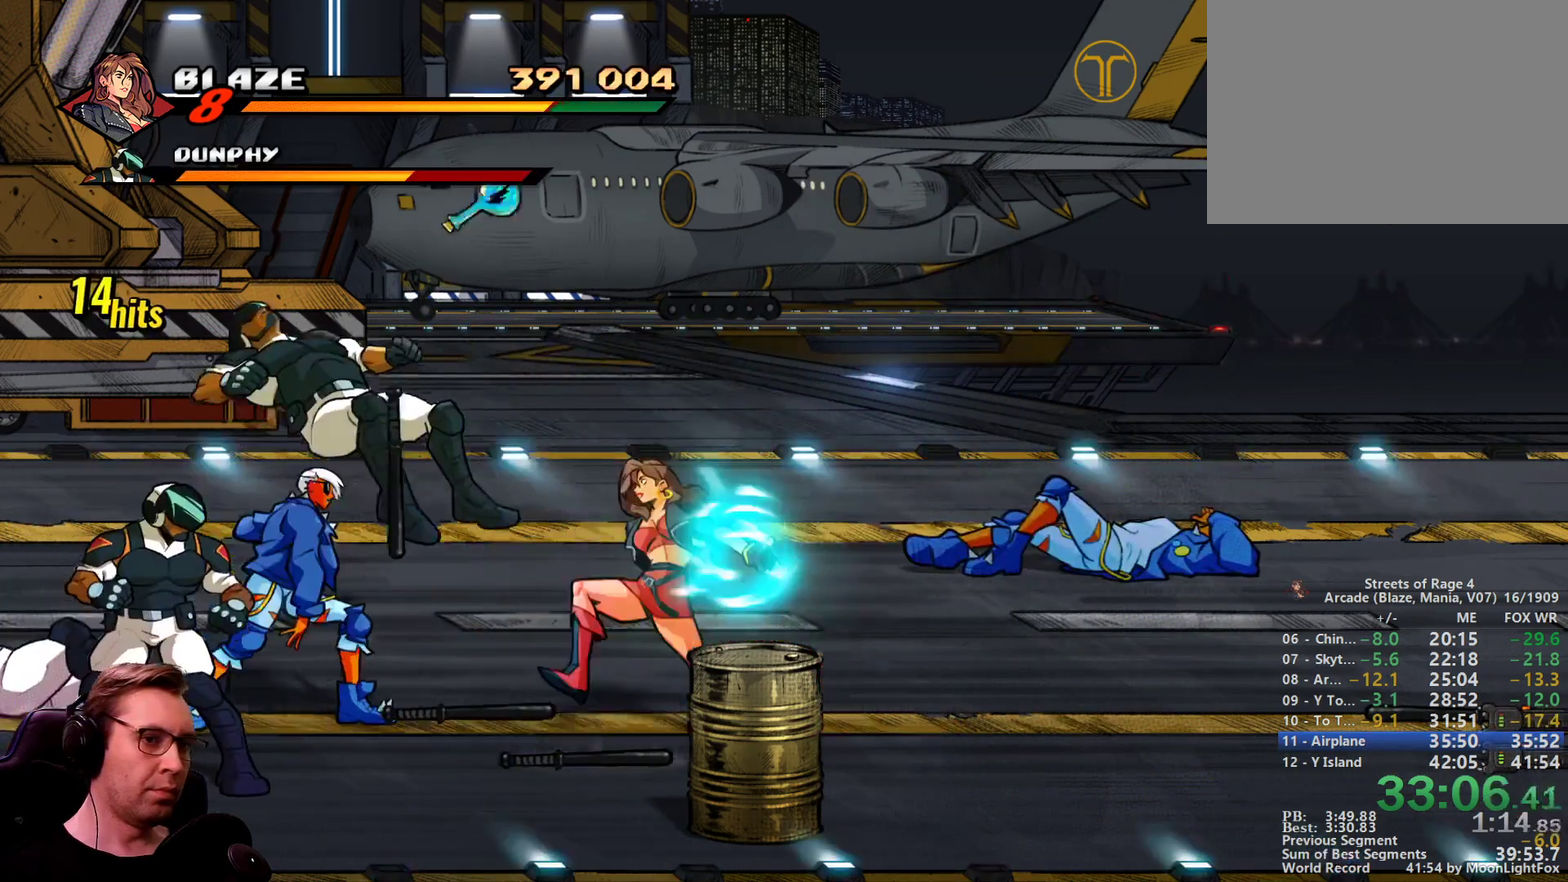
{"buttons": ["SQUARE", "DPAD_LEFT"], "events": []}
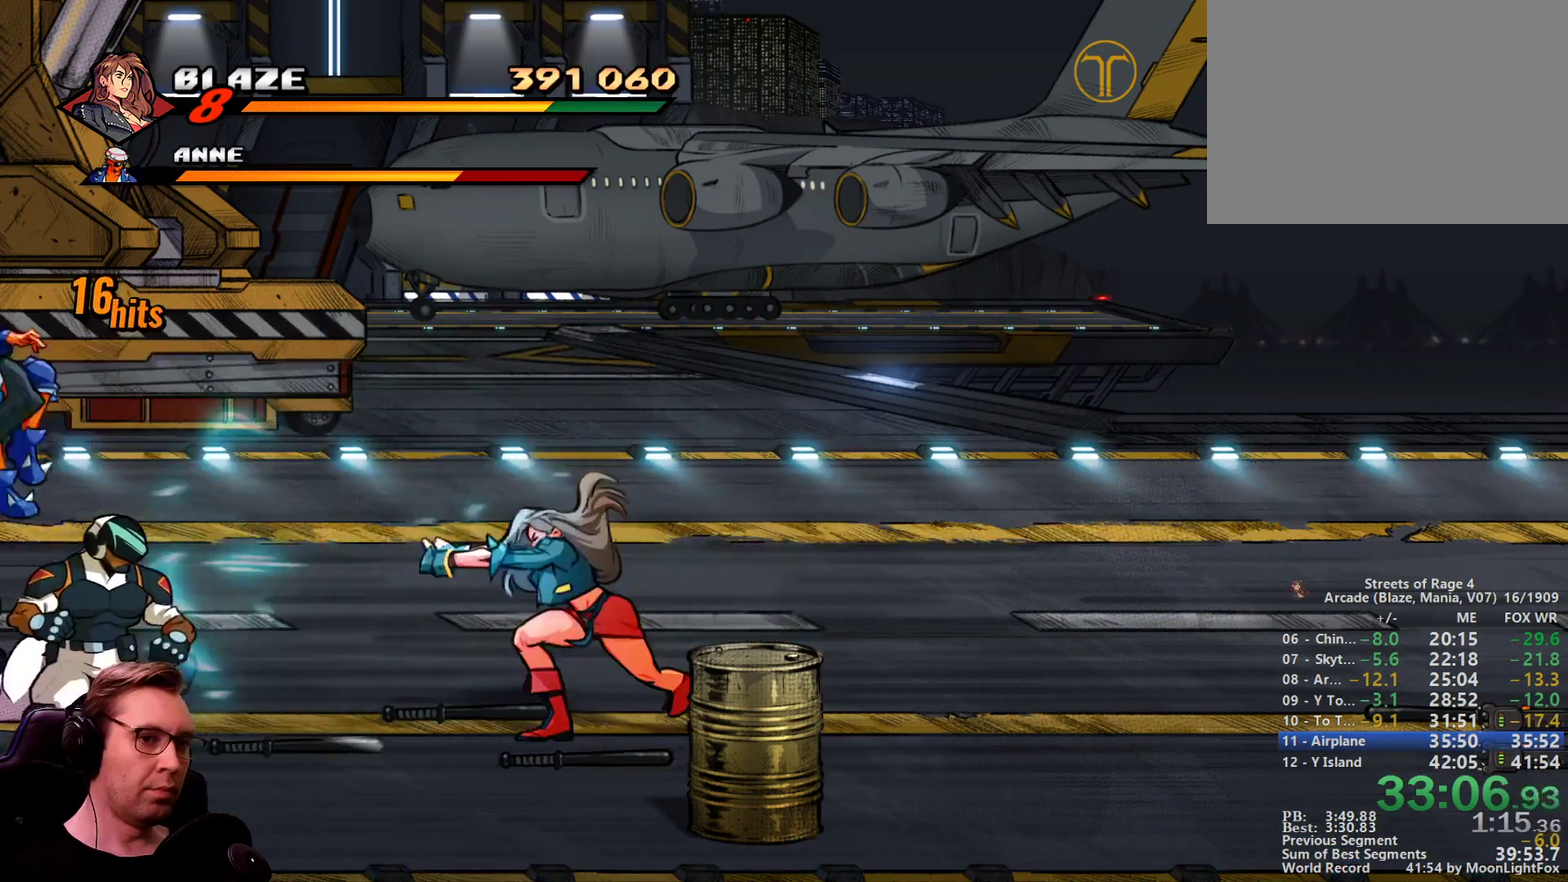
{"buttons": ["DPAD_LEFT"], "events": [[267, "SQUARE", "up"]]}
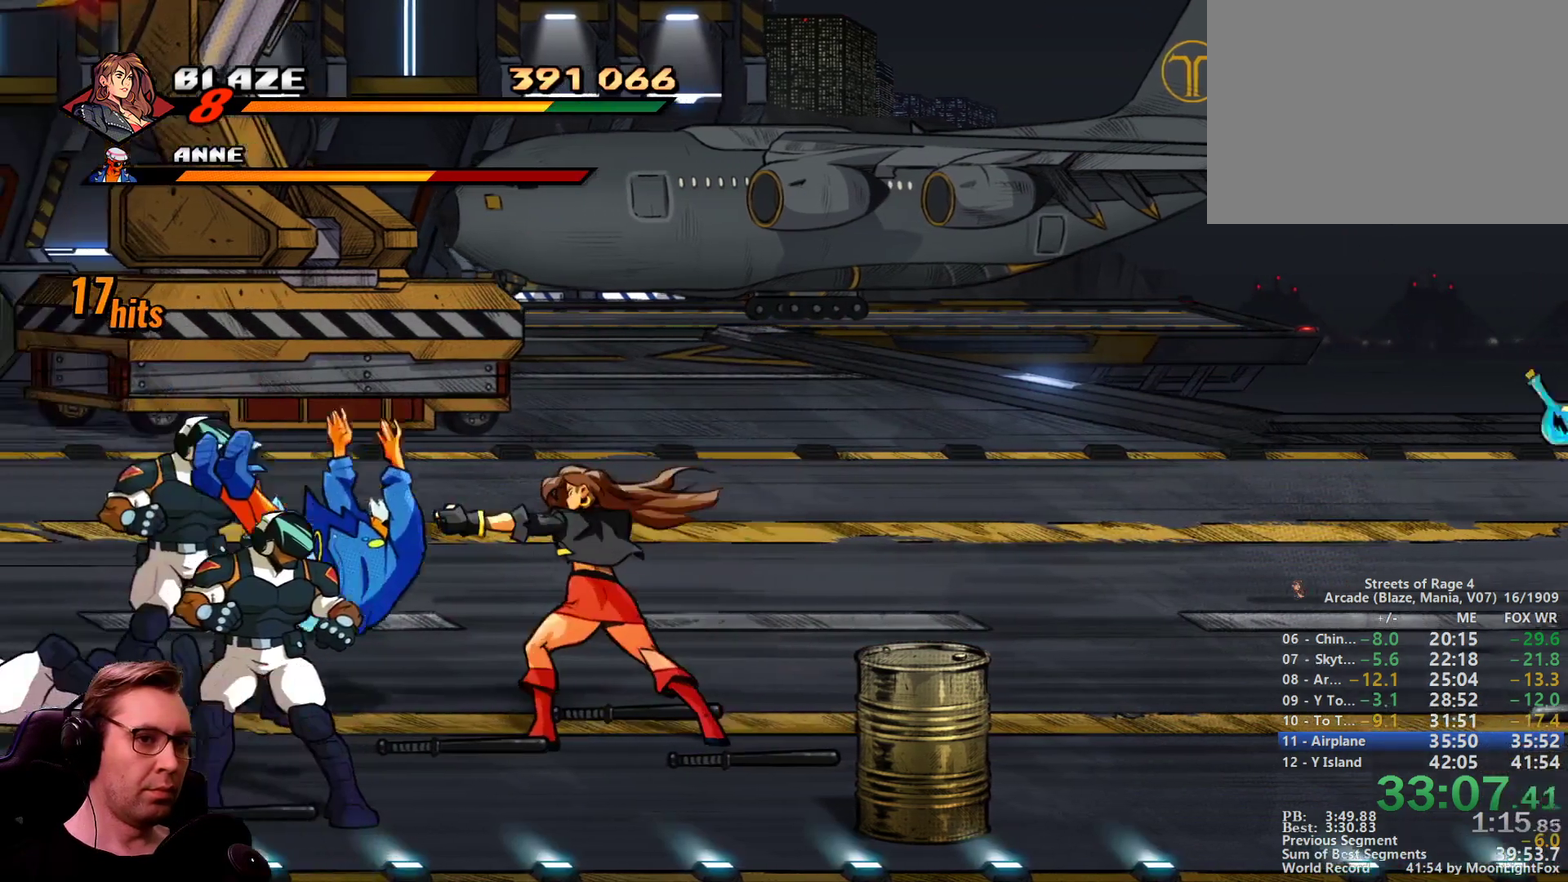
{"buttons": ["SQUARE"], "events": [[150, "CROSS", "down"], [333, "CROSS", "up"], [333, "SQUARE", "down"], [383, "DPAD_LEFT", "up"]]}
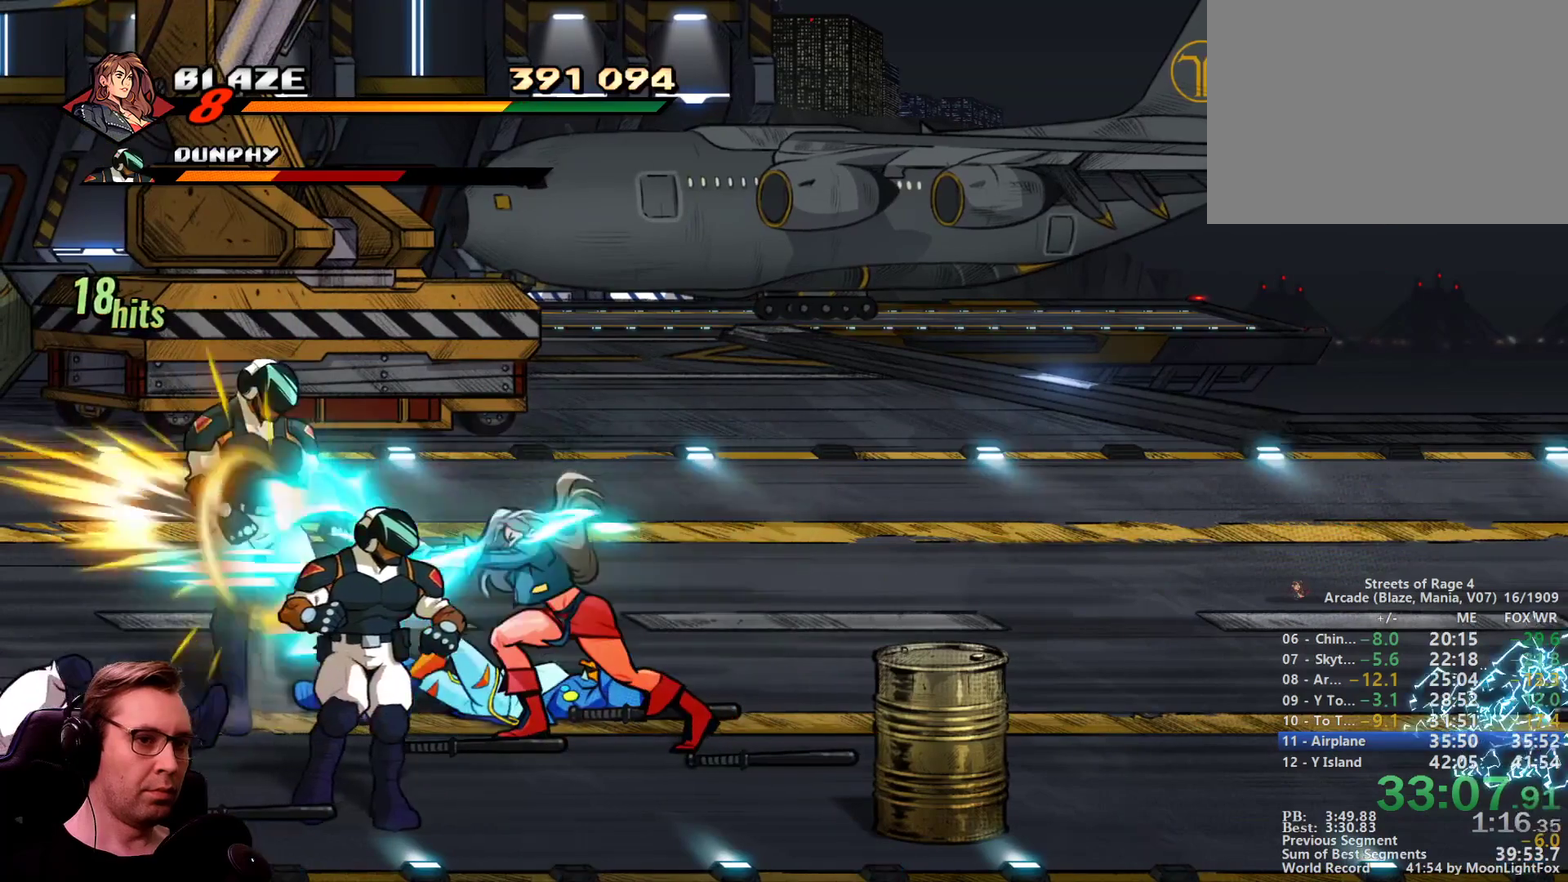
{"buttons": ["SQUARE"], "events": []}
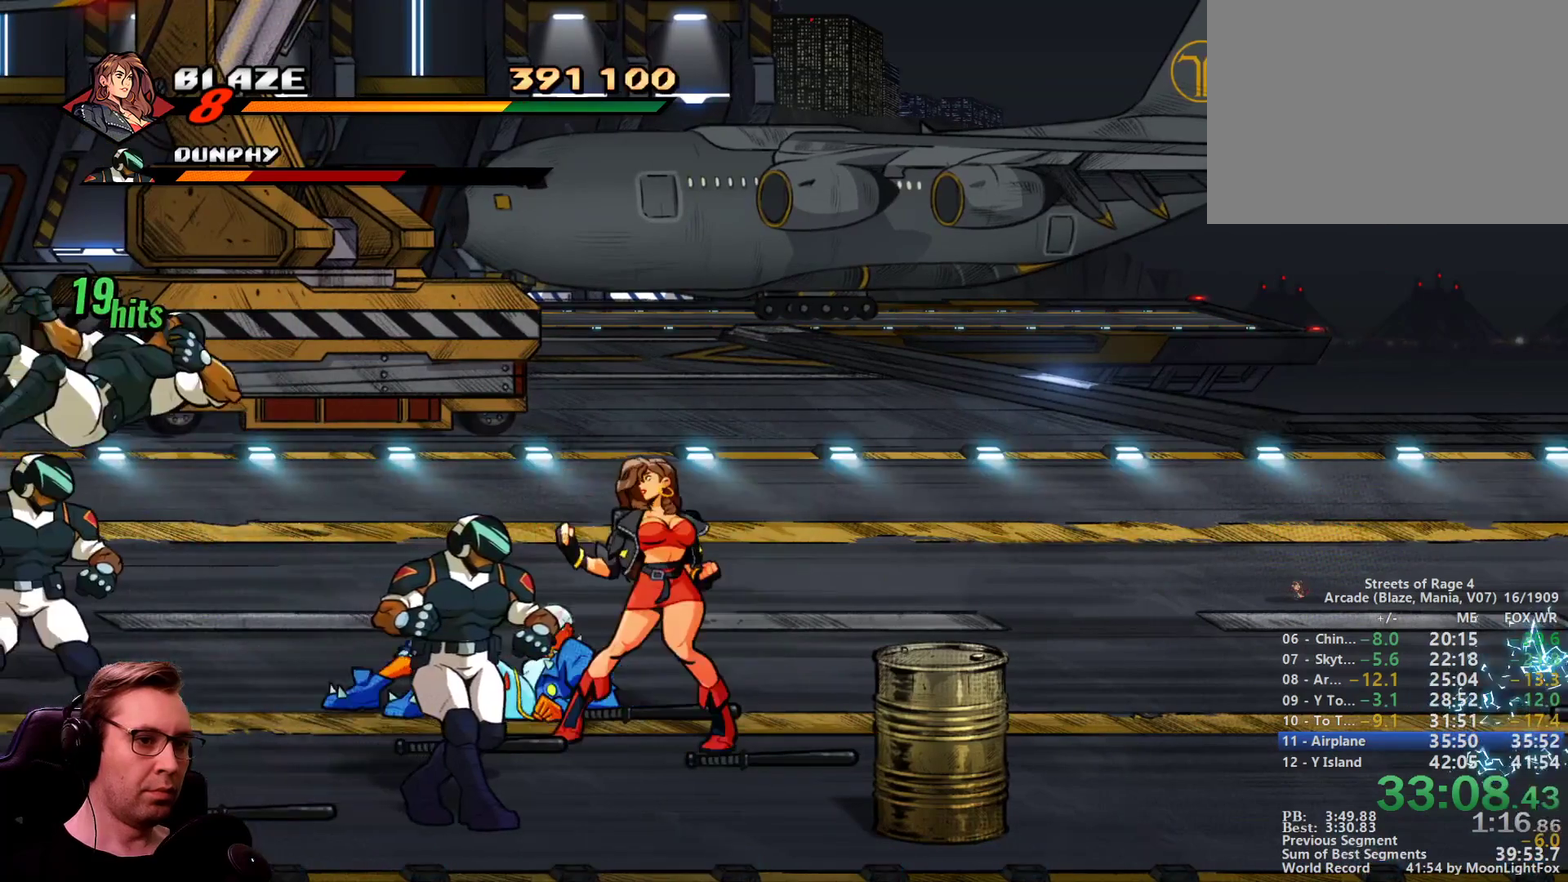
{"buttons": ["DPAD_LEFT"], "events": [[33, "DPAD_LEFT", "down"], [33, "SQUARE", "up"]]}
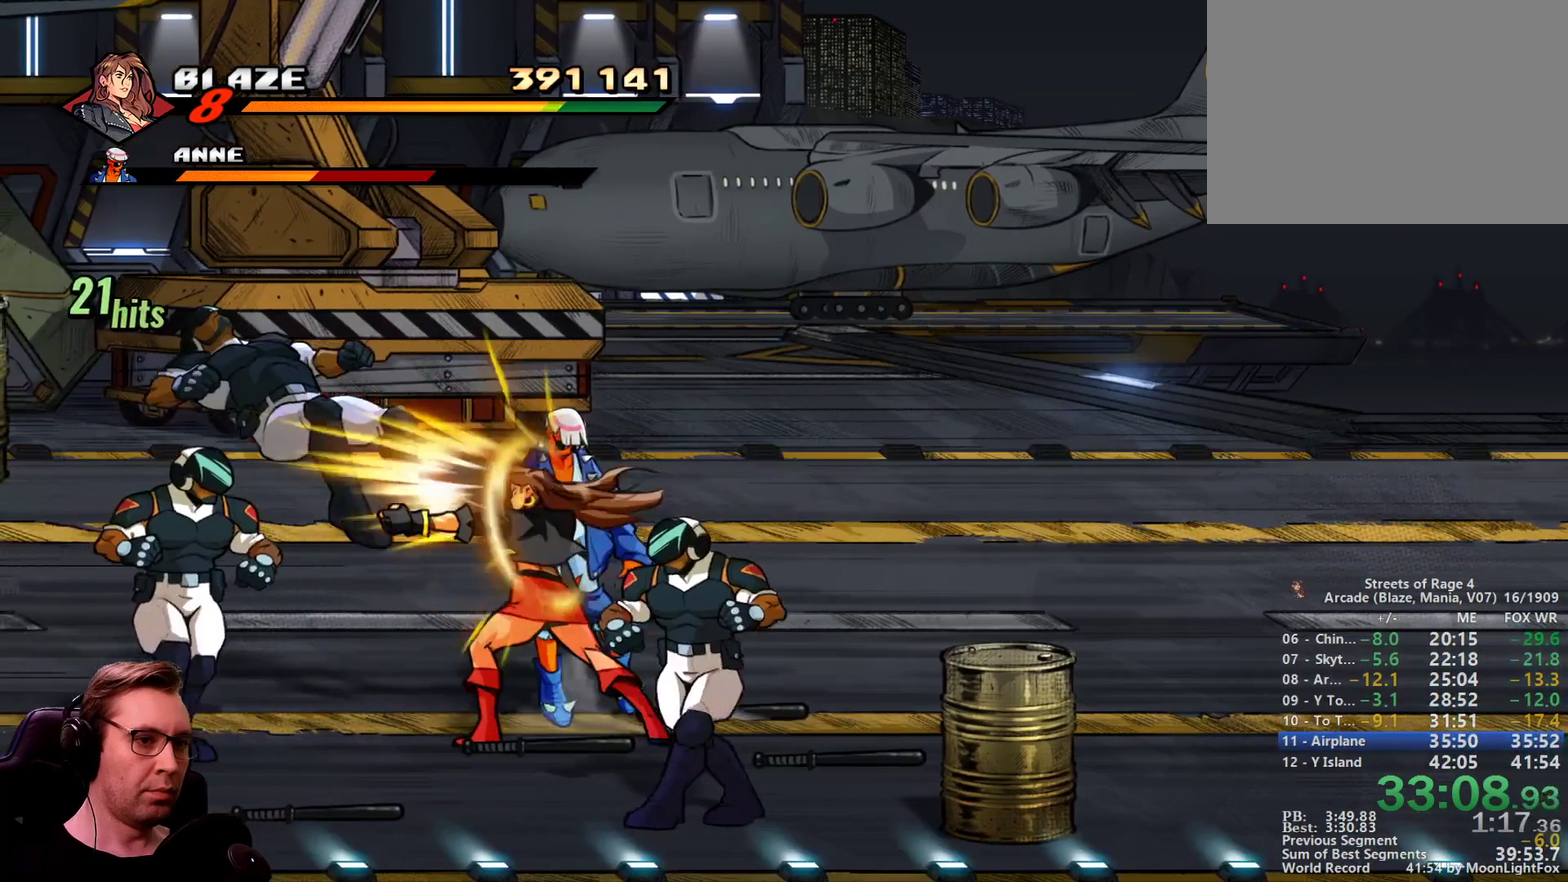
{"buttons": ["SQUARE"], "events": [[100, "CROSS", "down"], [234, "SQUARE", "down"], [284, "CROSS", "up"], [334, "DPAD_LEFT", "up"]]}